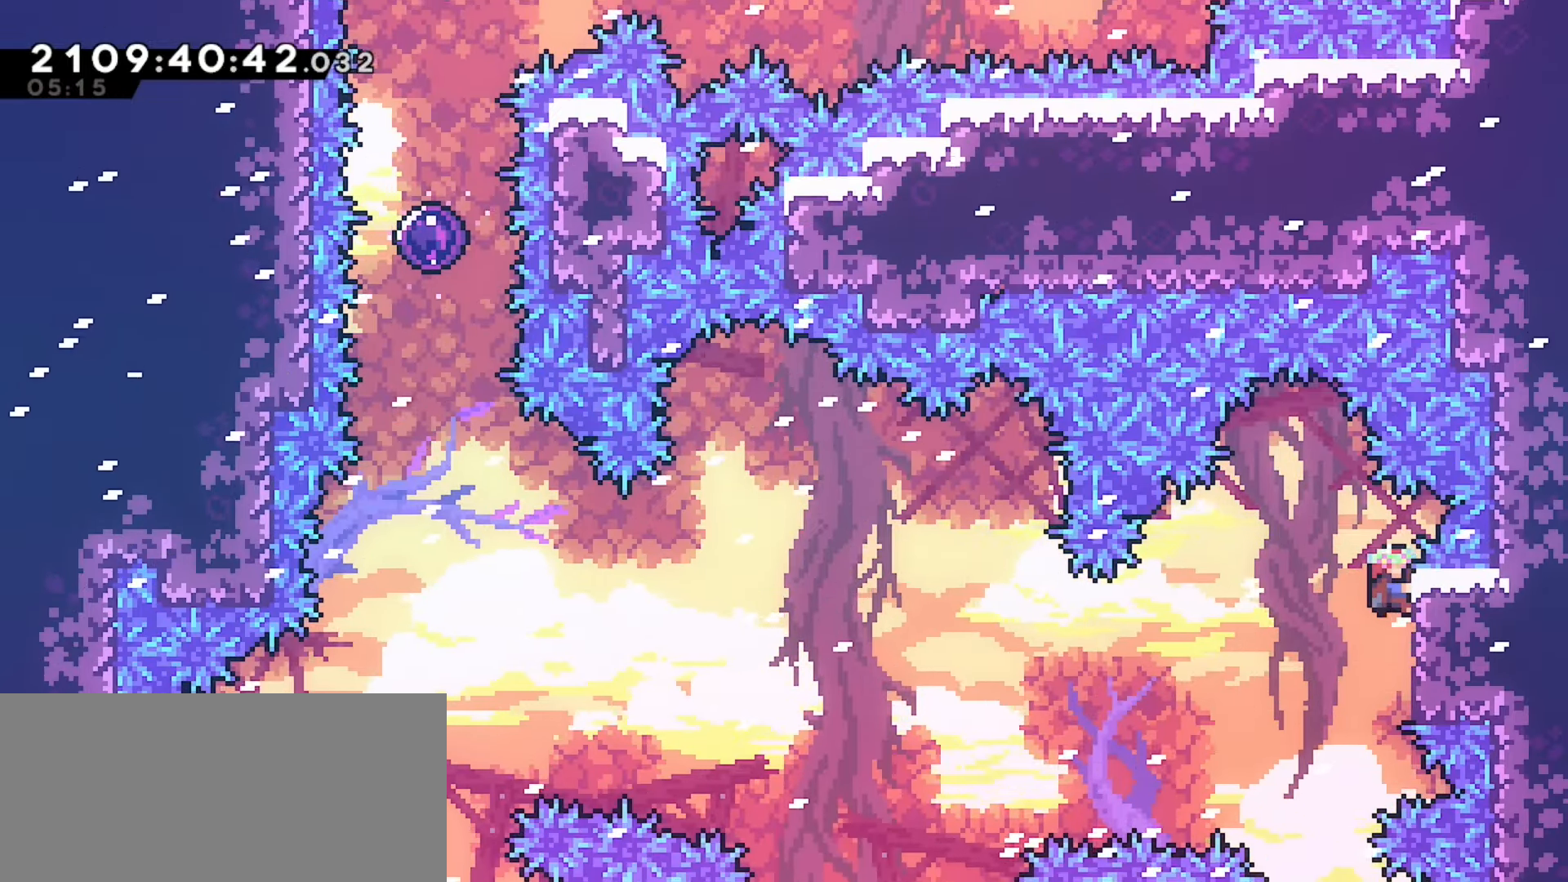
Gameplay with keyboard; each line is a JSON object with the keys held at the frame after it. "events" lists presses ("down") and releases ("up") of "dash", "demo", "down", "grab", "j2", "jump", "left", "pause", "right" and "up" between this image and that frame as [ms after this image, input, new state], when the widget could be followed in between. No other keys are recorded. Mouse input is not recorded. Key names are as the overlay labels them; some are game actions (e.g. jump) rather than physical keys.
{"keys": ["grab", "left"], "events": [[167, "up", "down"], [200, "up", "up"], [400, "up", "down"], [433, "up", "up"]]}
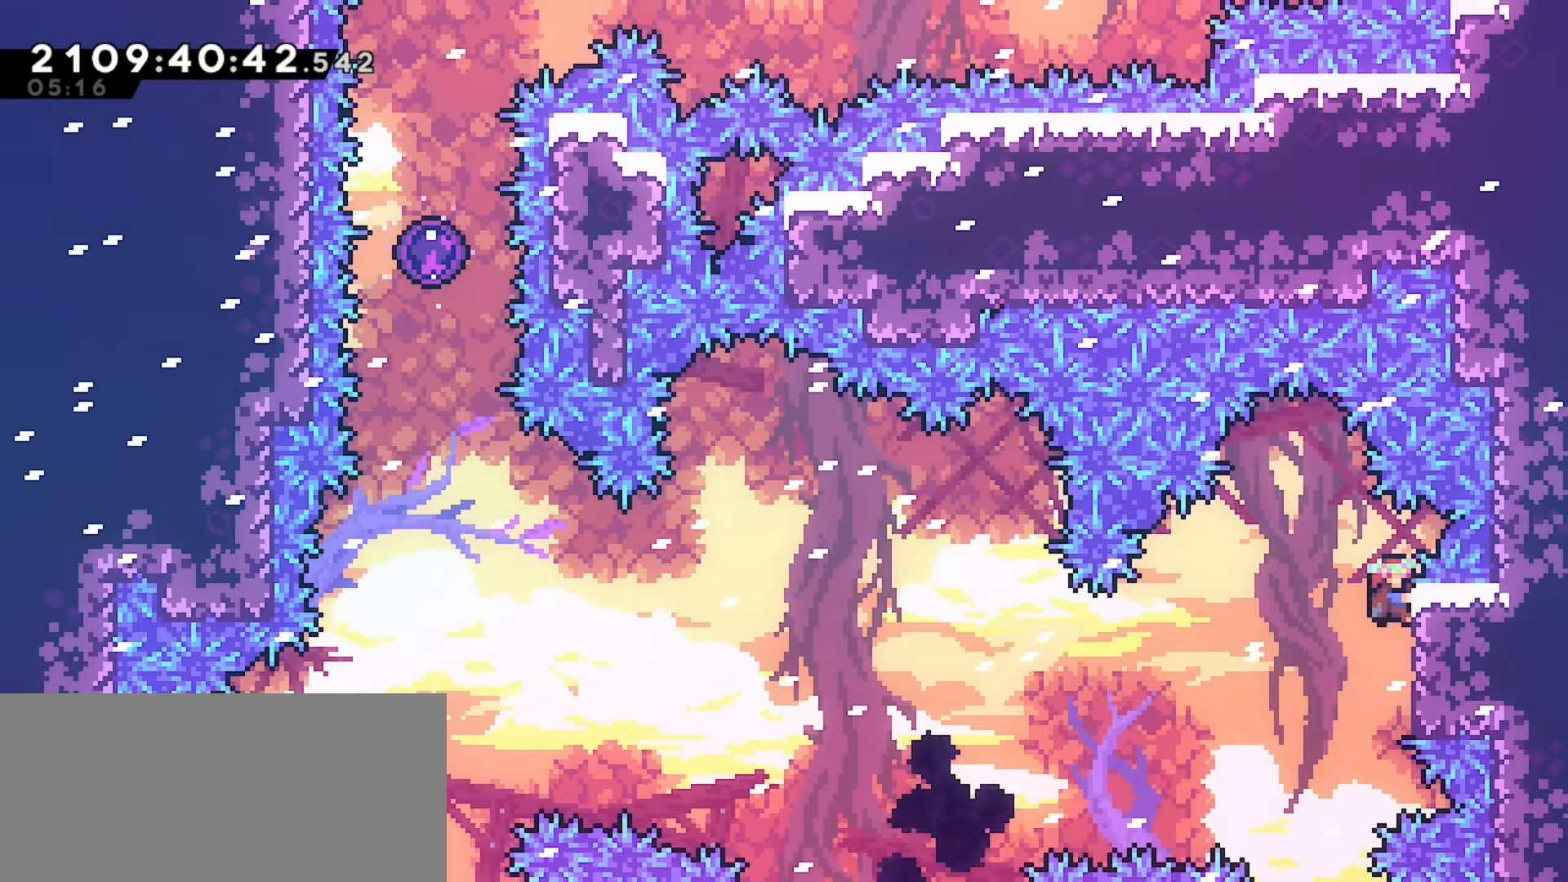
{"keys": ["grab", "left"], "events": [[167, "up", "down"], [217, "up", "up"]]}
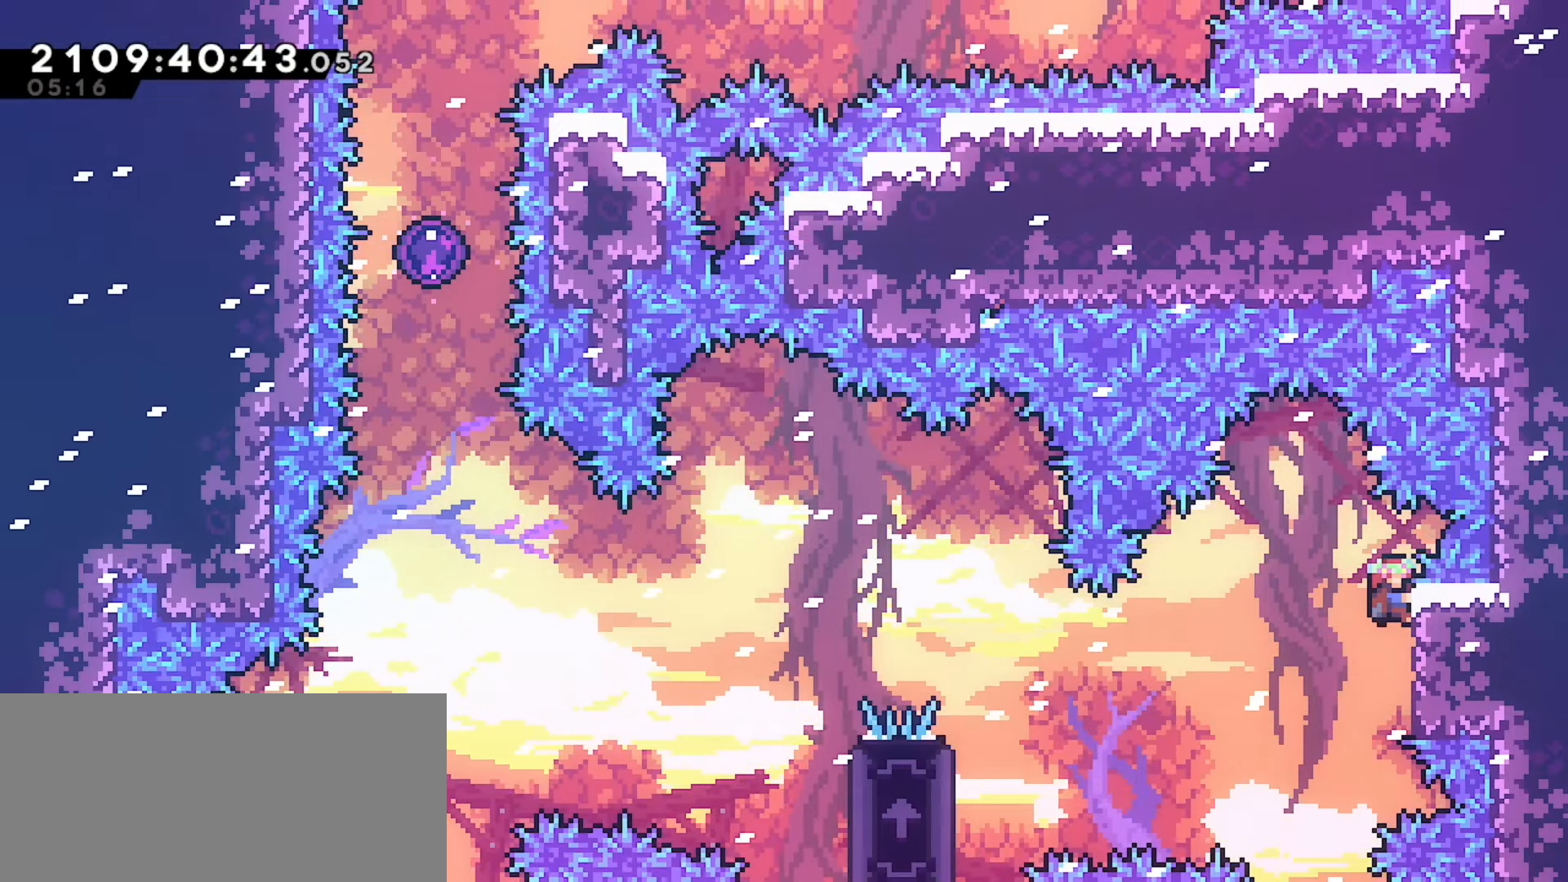
{"keys": ["grab", "left"], "events": []}
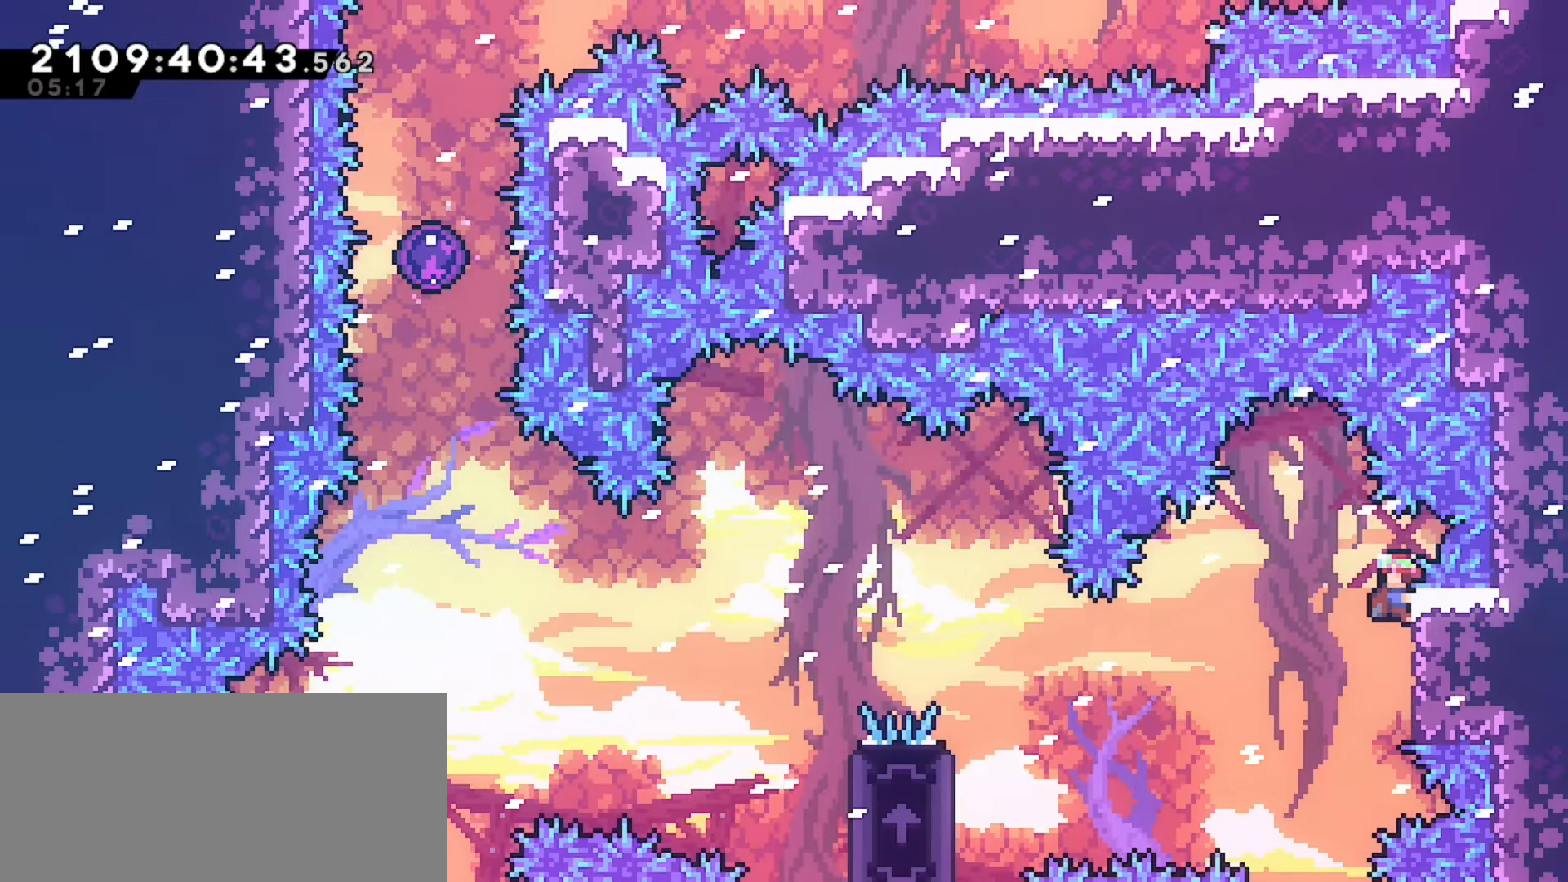
{"keys": ["grab", "left"], "events": [[17, "up", "down"], [67, "up", "up"], [267, "up", "down"], [317, "up", "up"]]}
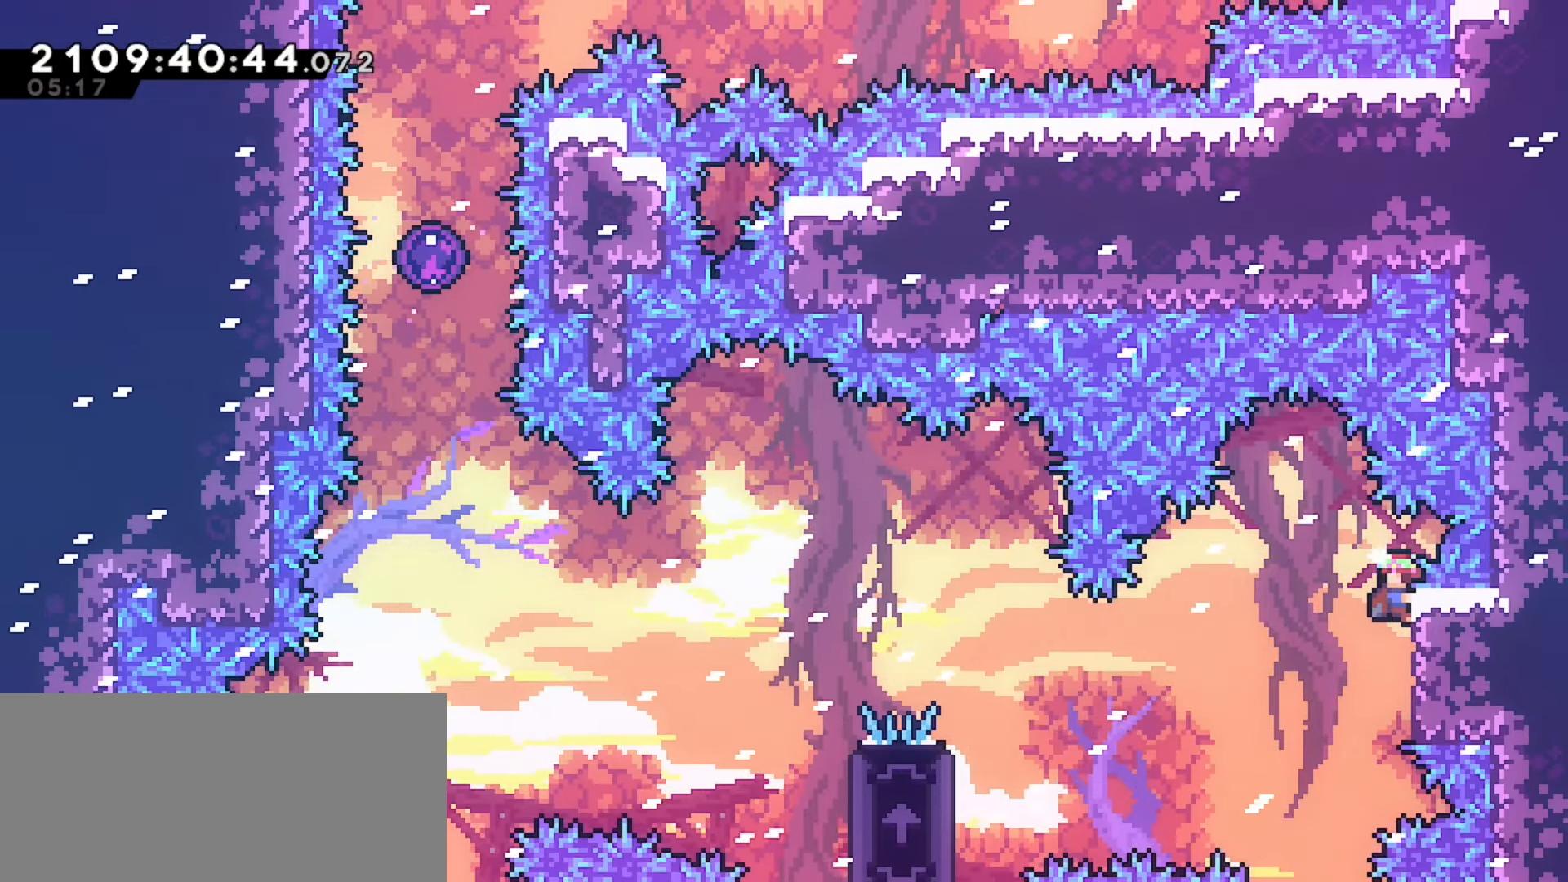
{"keys": [], "events": [[117, "left", "up"], [217, "grab", "up"], [350, "left", "down"], [467, "left", "up"]]}
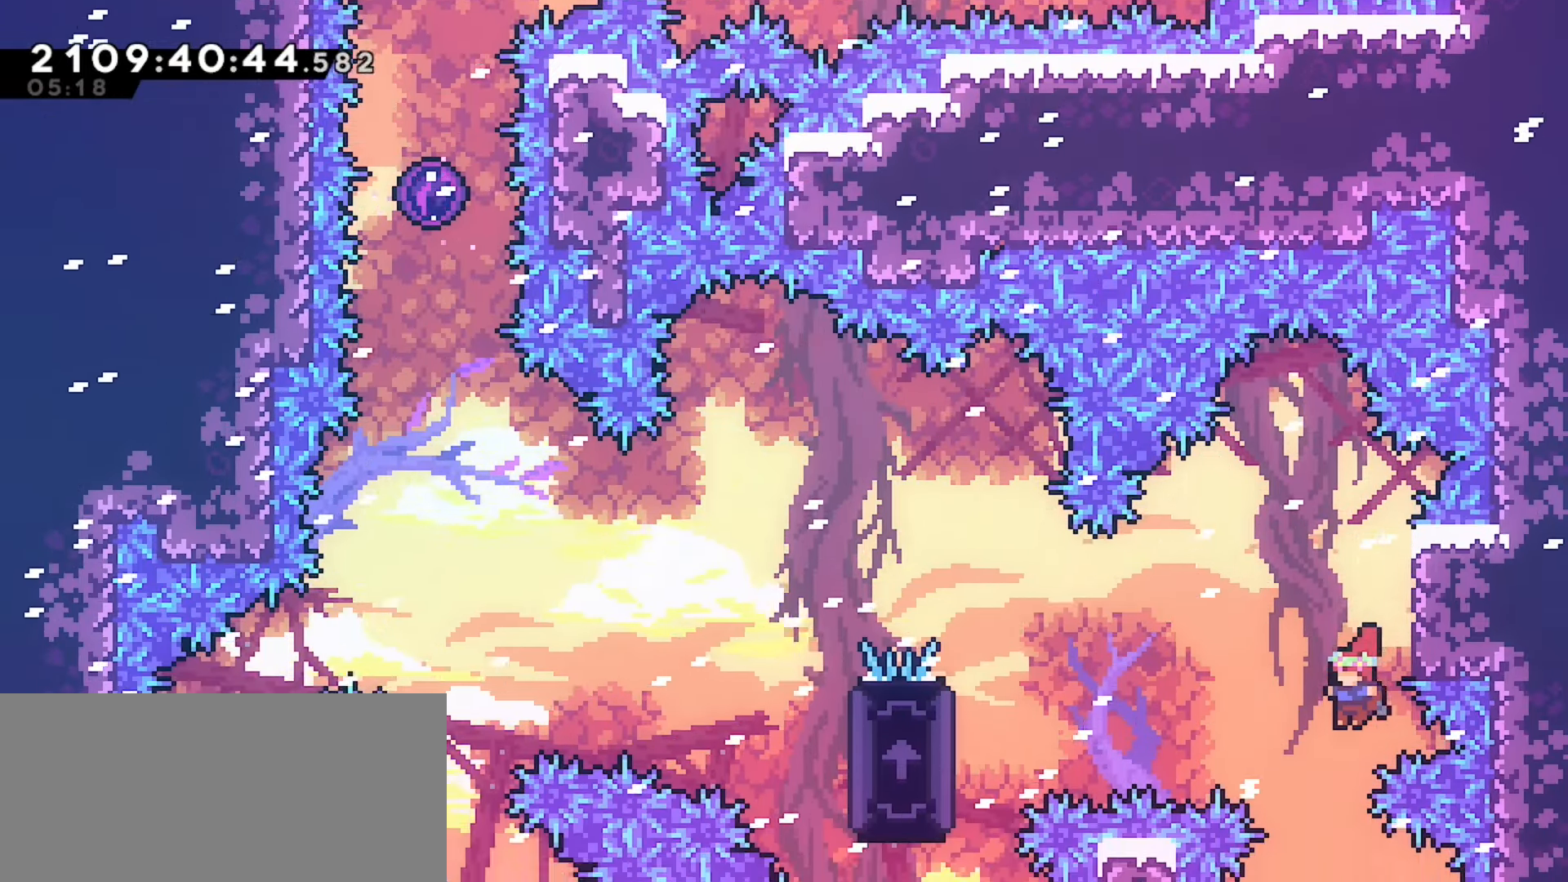
{"keys": [], "events": []}
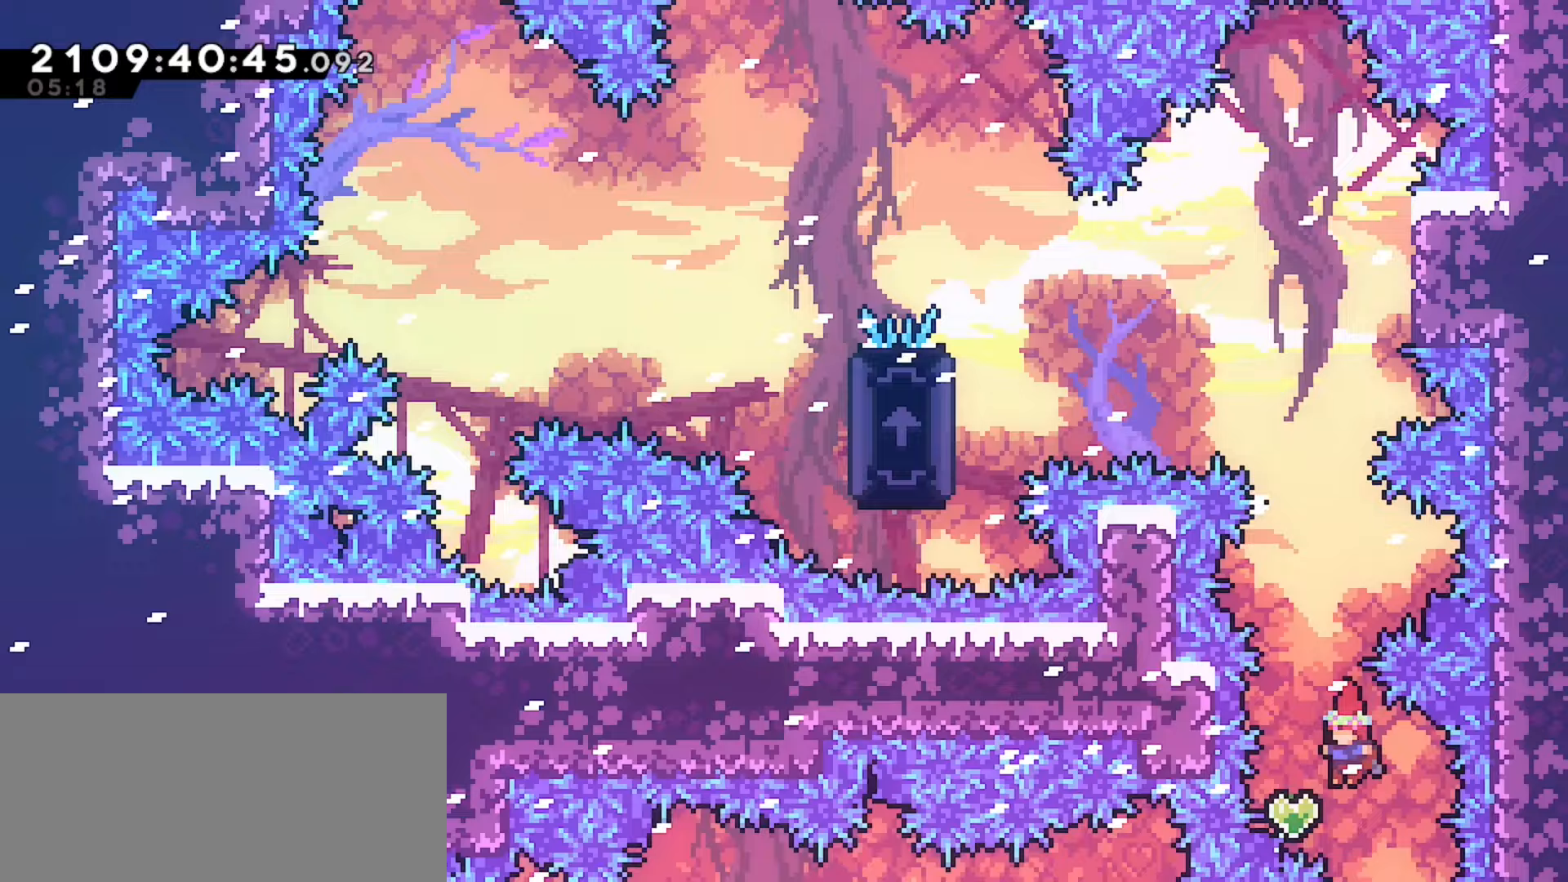
{"keys": [], "events": [[100, "demo", "down"], [217, "demo", "up"], [233, "left", "down"], [433, "left", "up"]]}
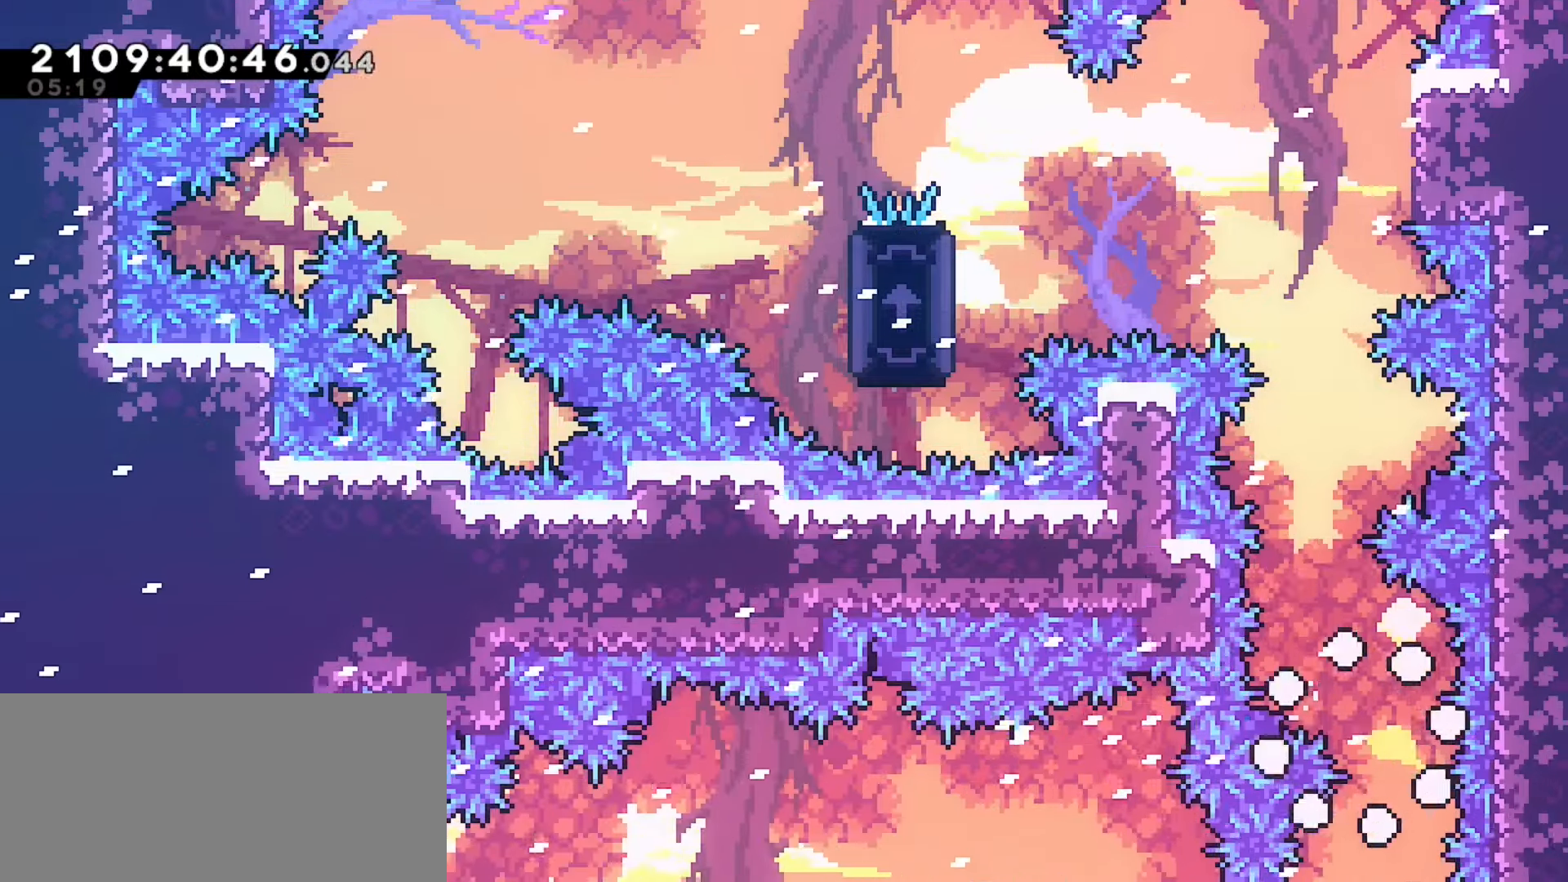
{"keys": [], "events": []}
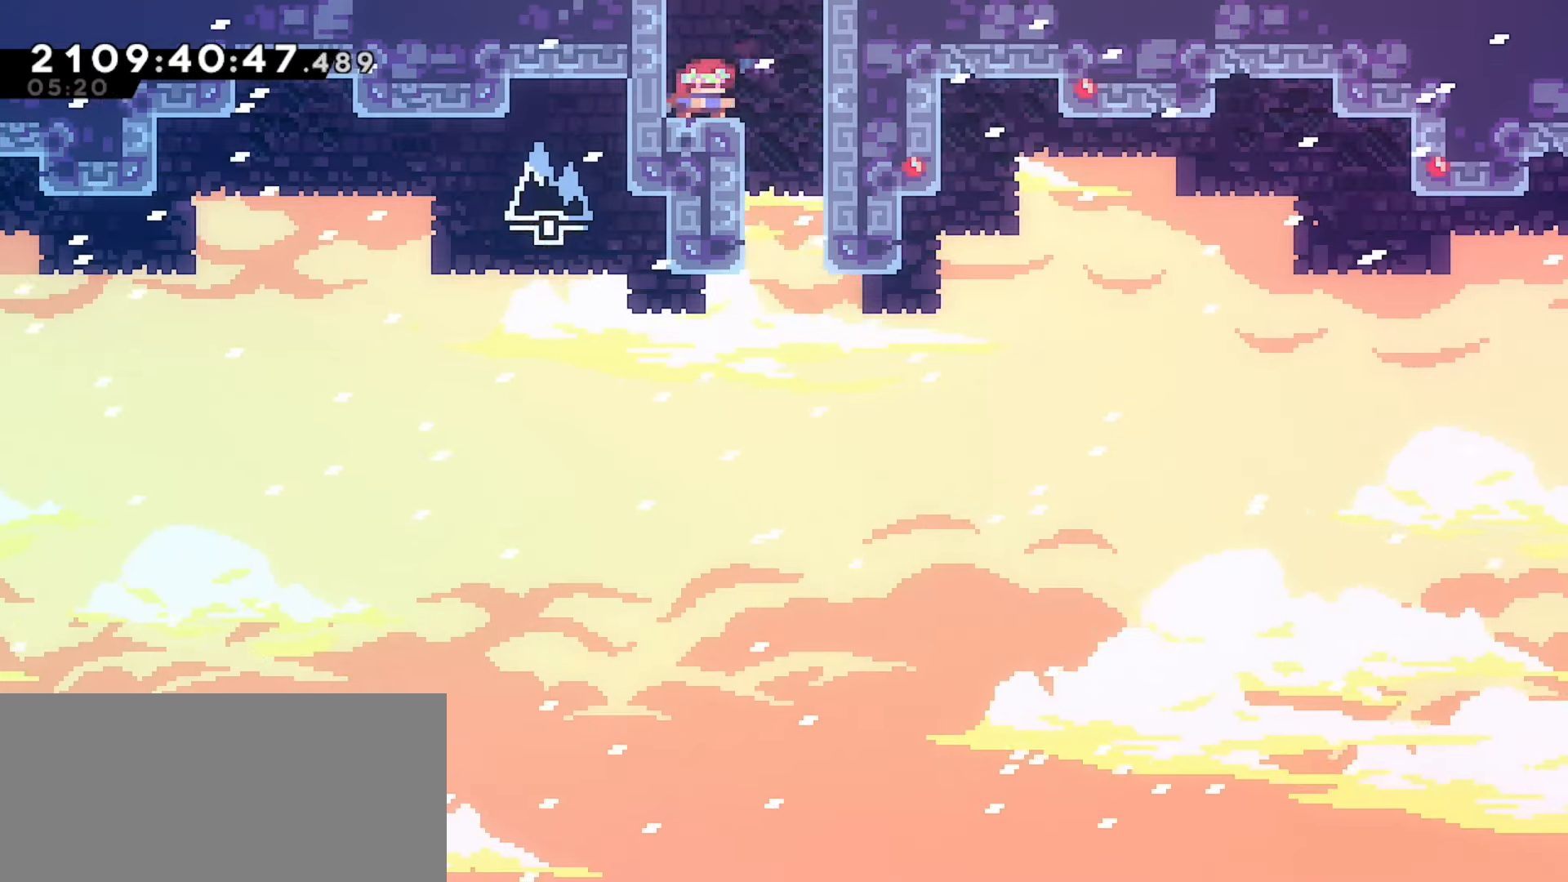
{"keys": [], "events": []}
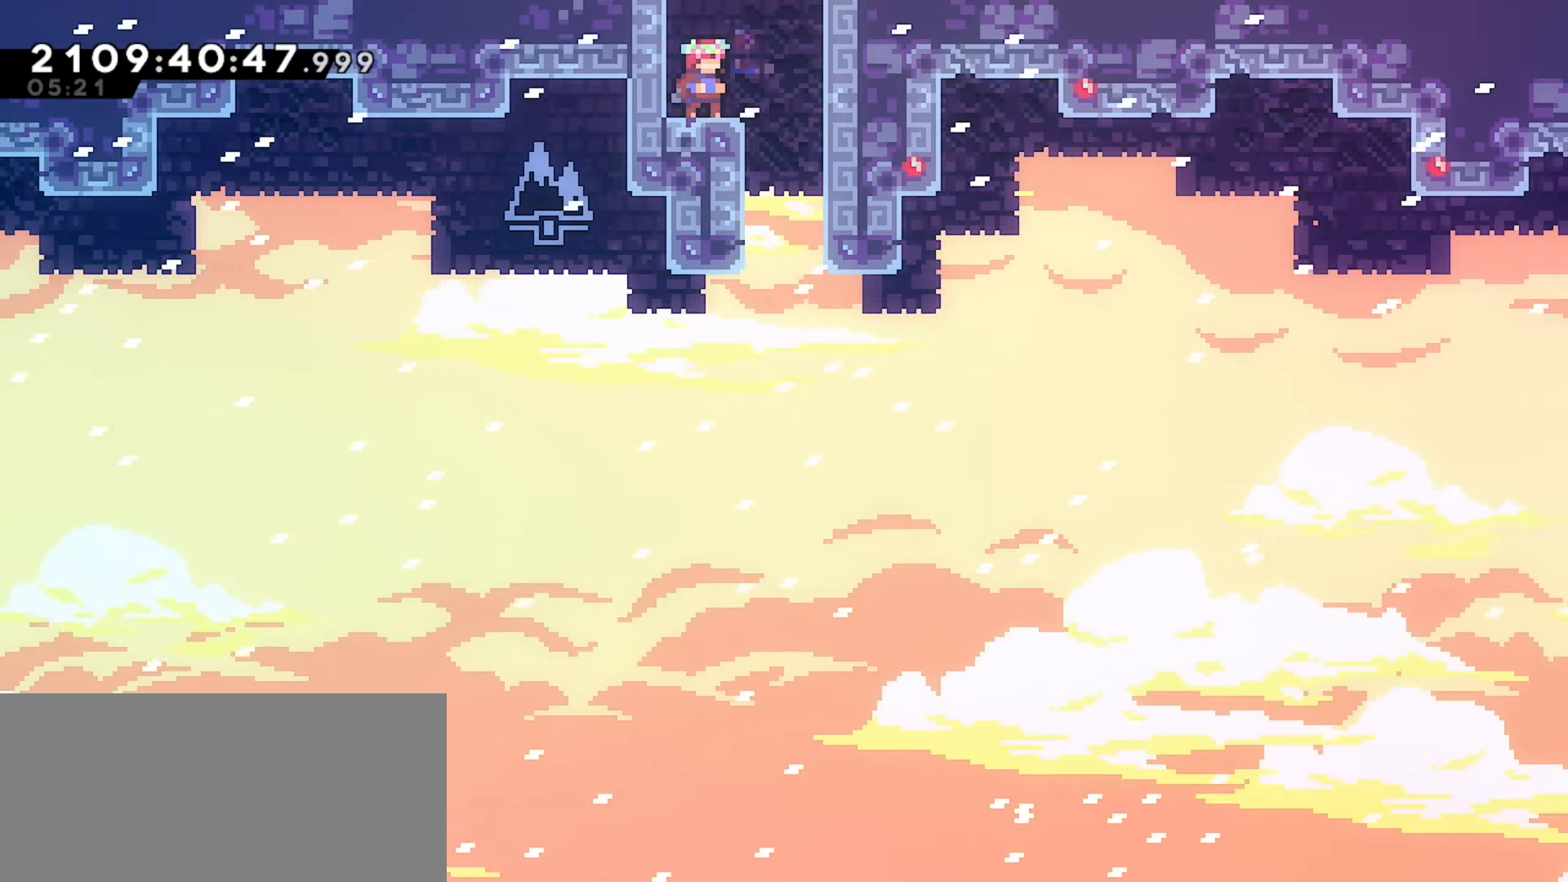
{"keys": [], "events": []}
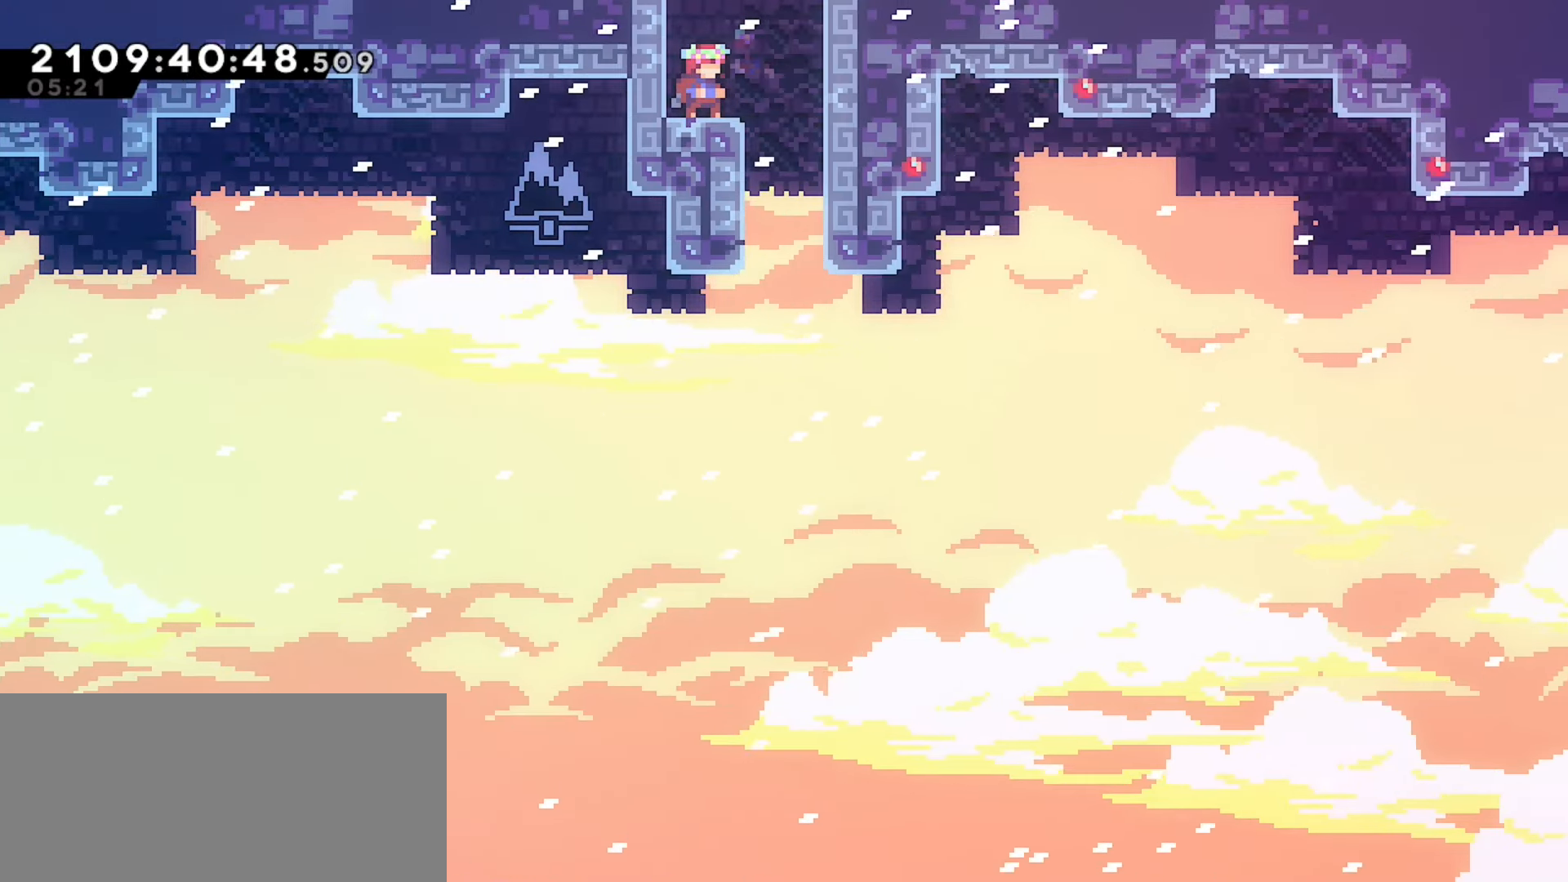
{"keys": []}
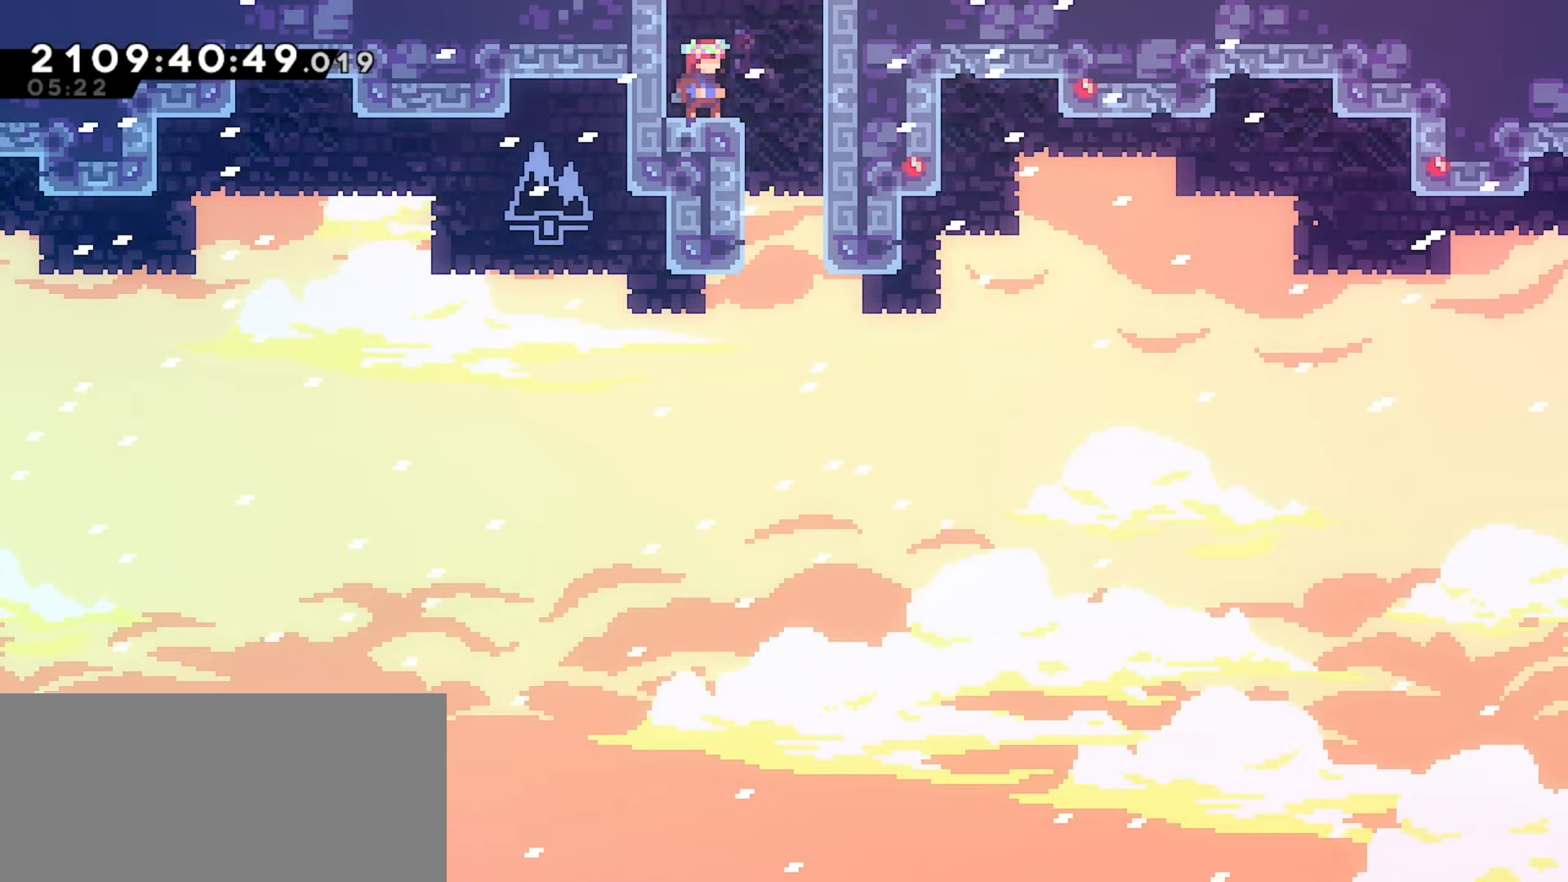
{"keys": [], "events": []}
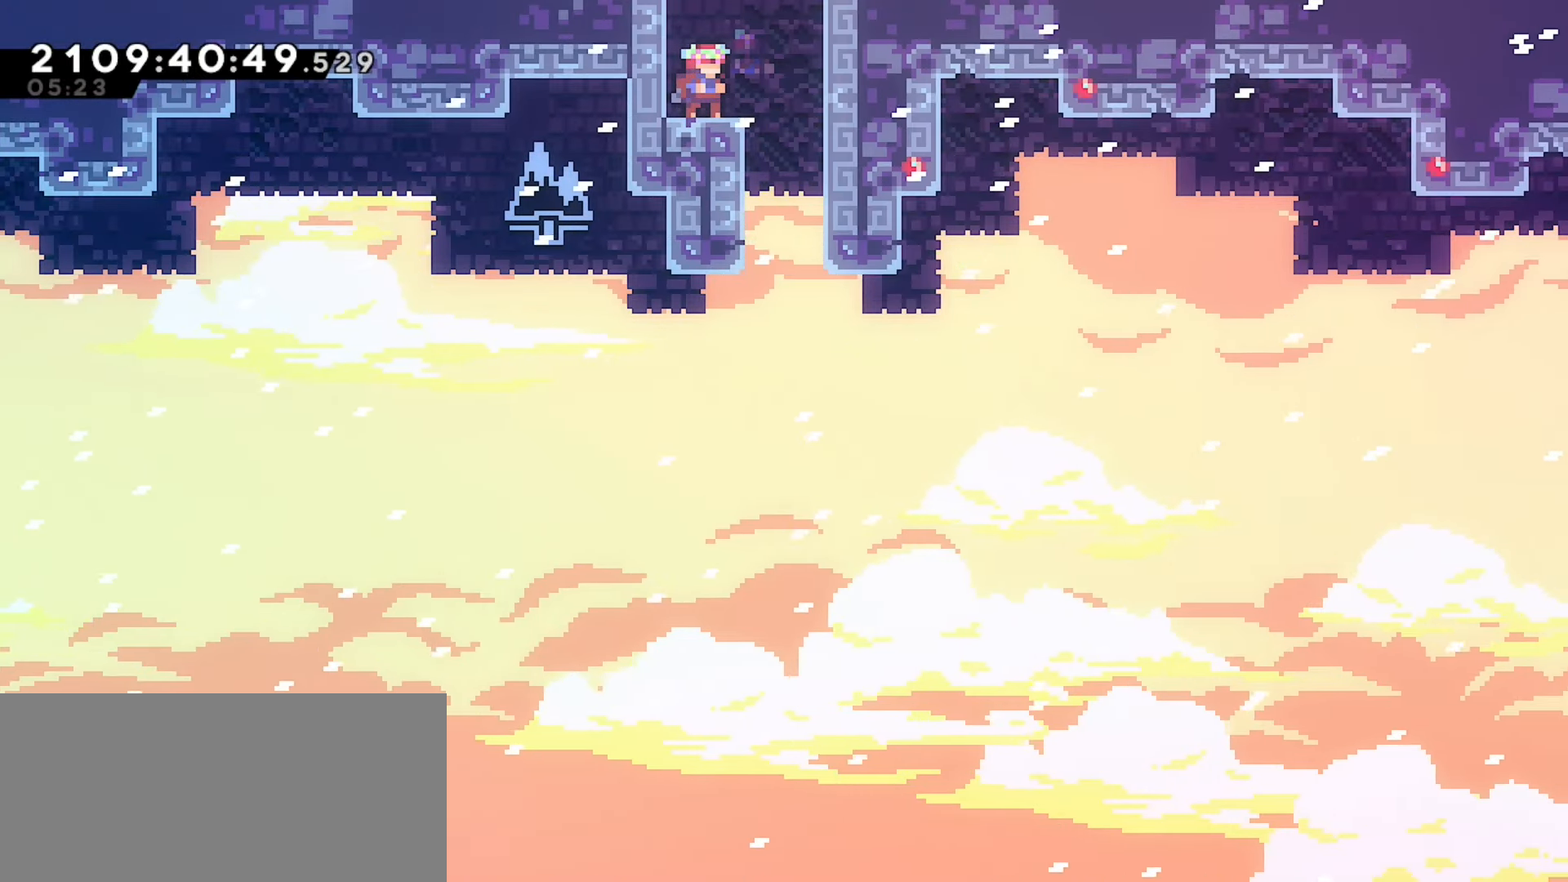
{"keys": [], "events": []}
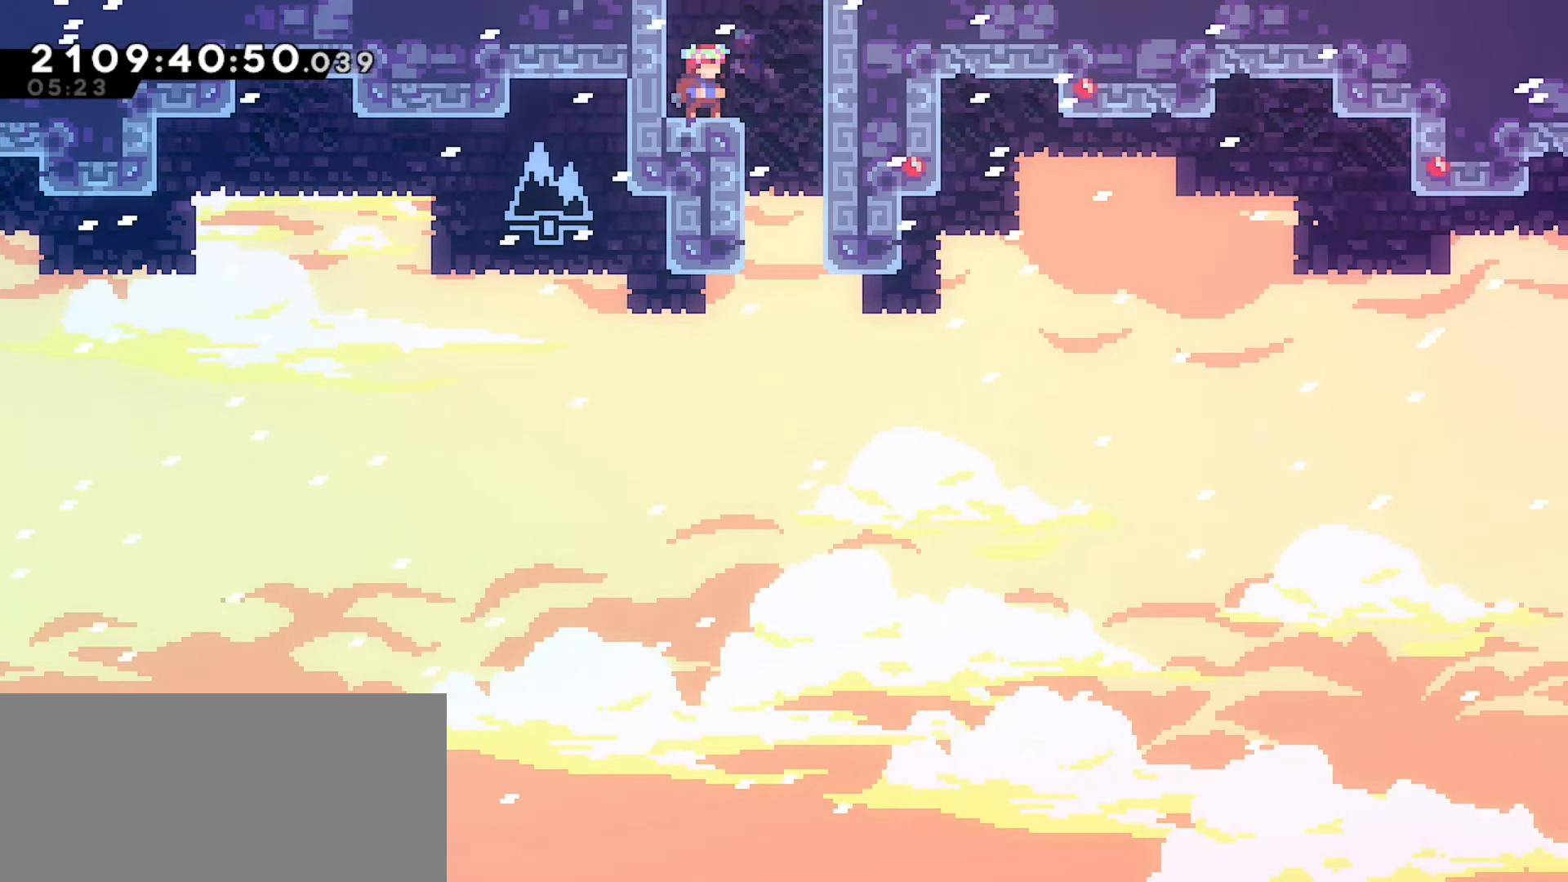
{"keys": ["down"]}
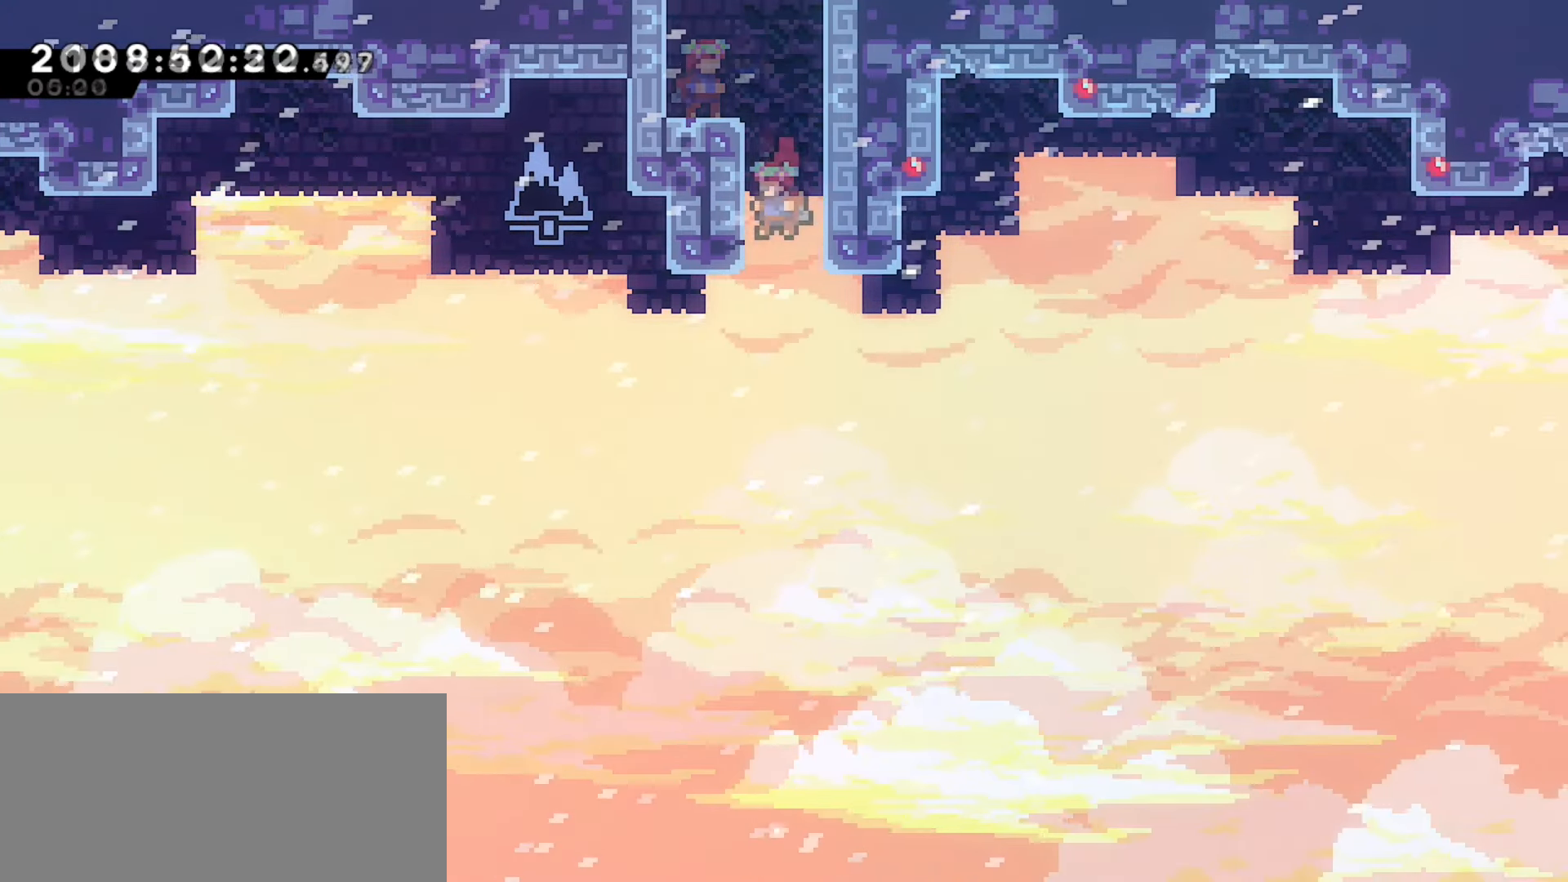
{"keys": ["down", "left"], "events": [[17, "left", "down"]]}
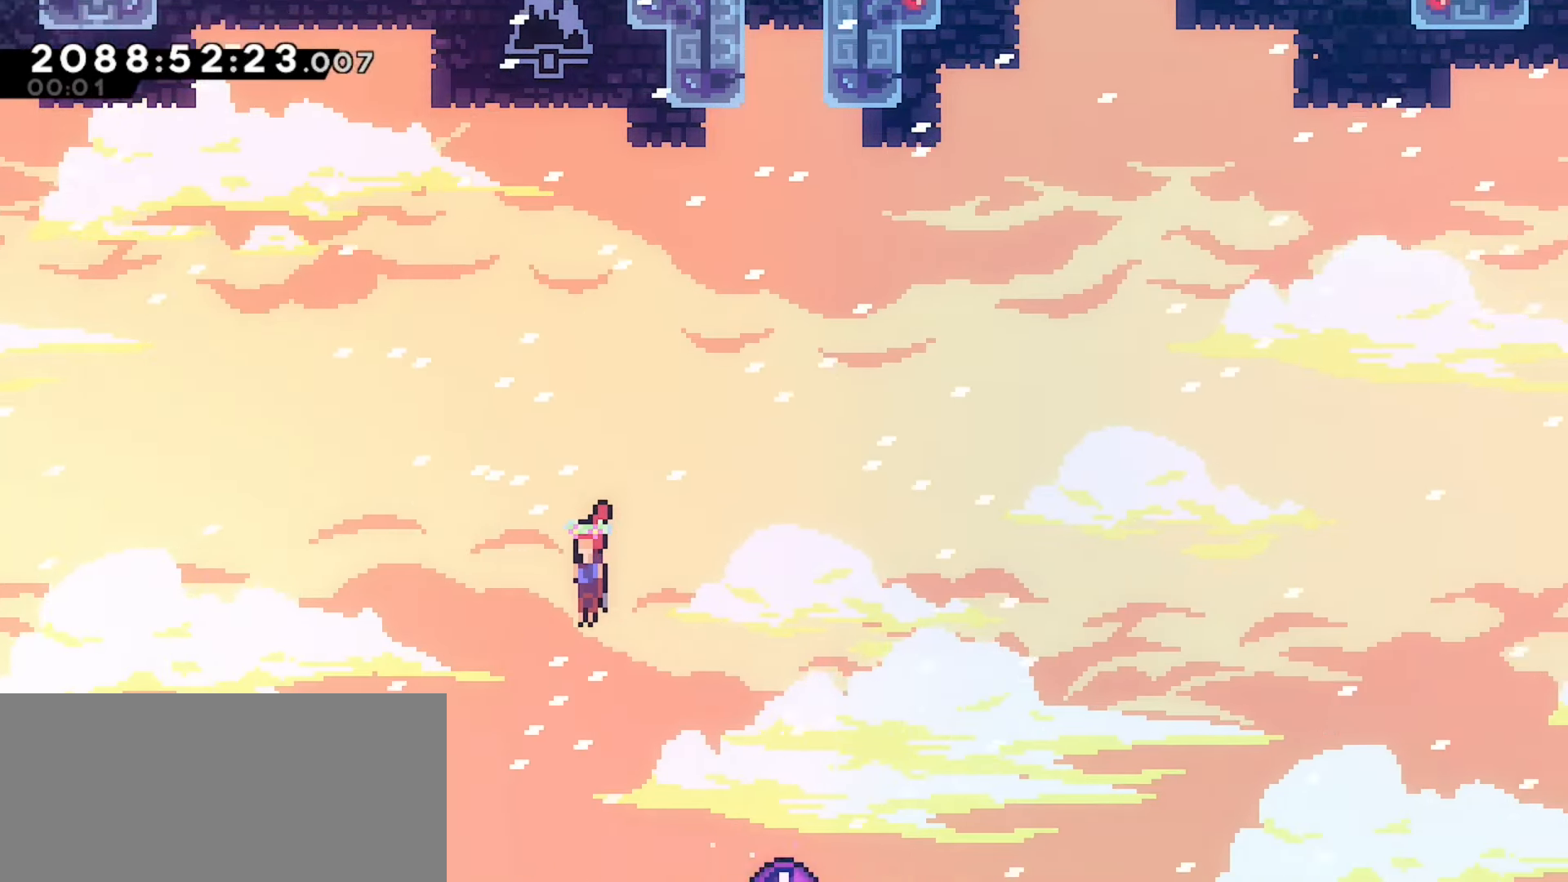
{"keys": ["down", "left"], "events": []}
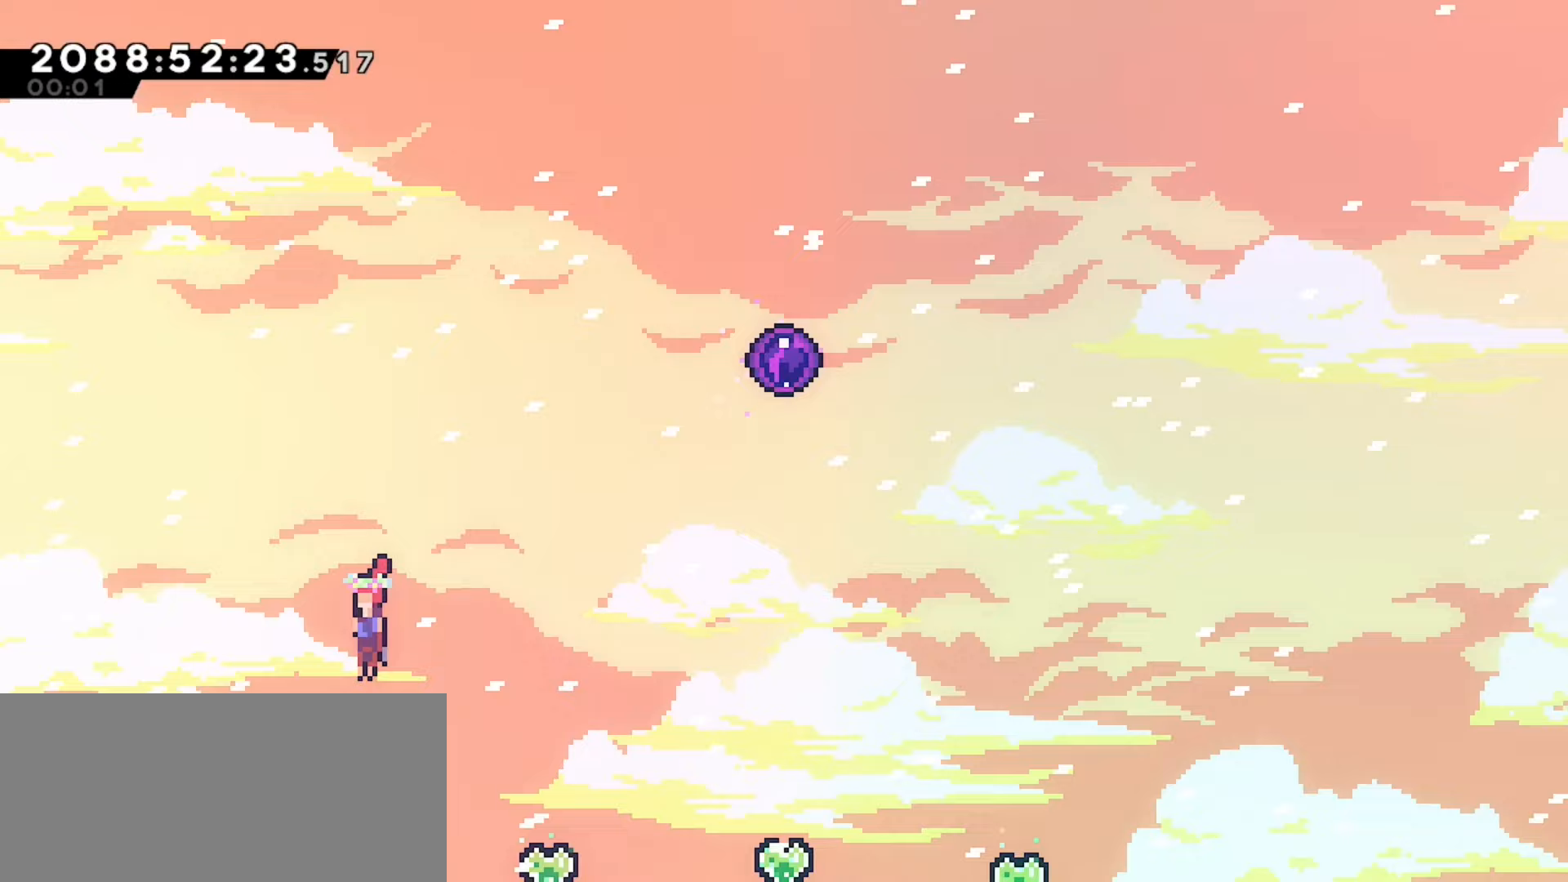
{"keys": ["down", "left"], "events": []}
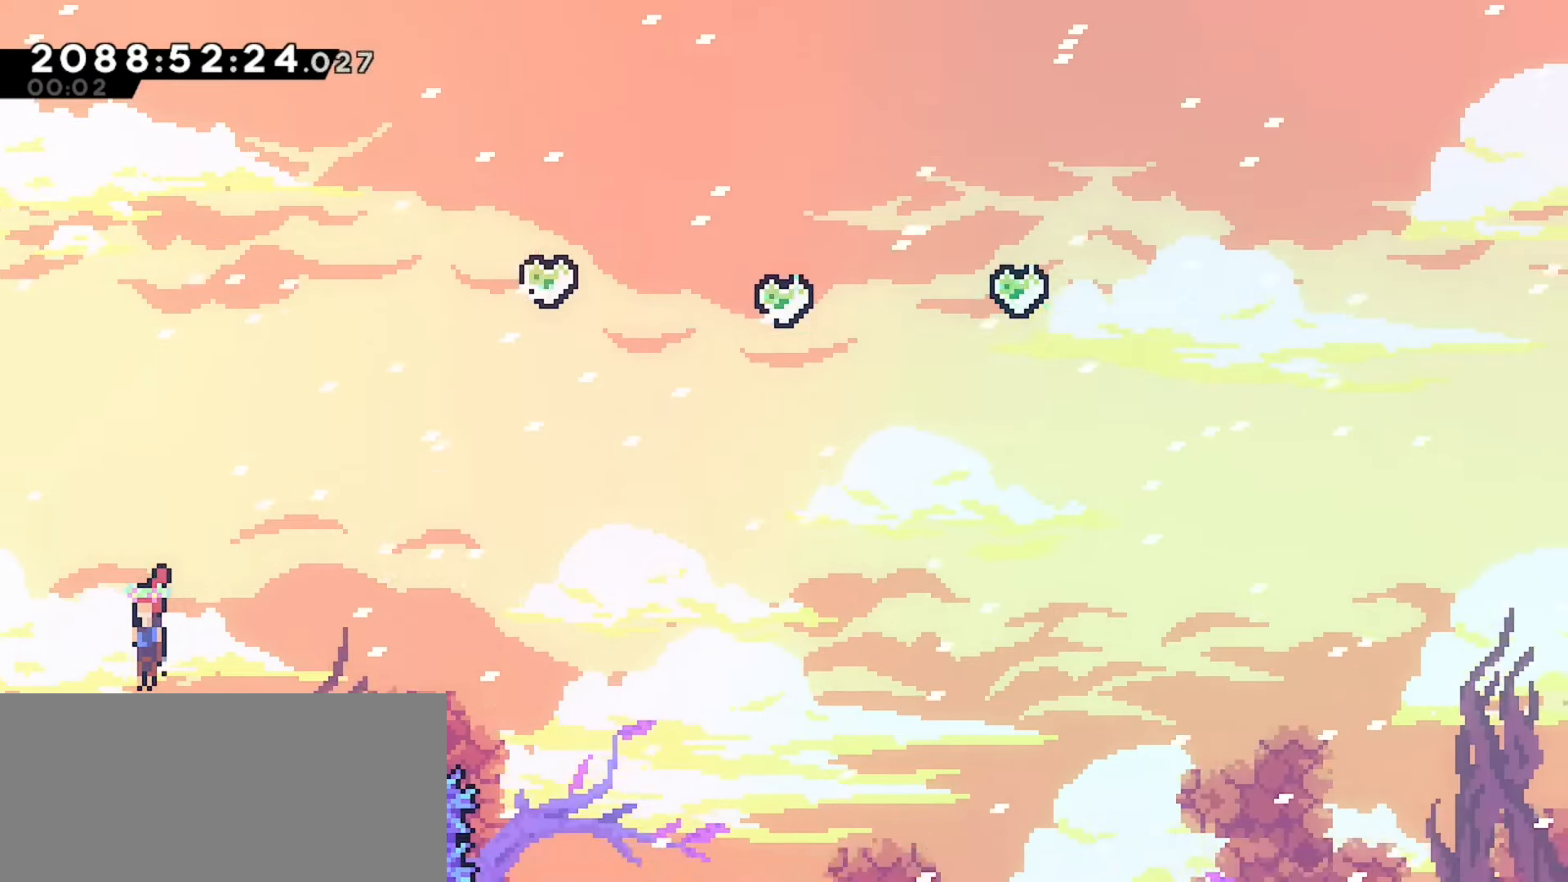
{"keys": ["down", "left"], "events": []}
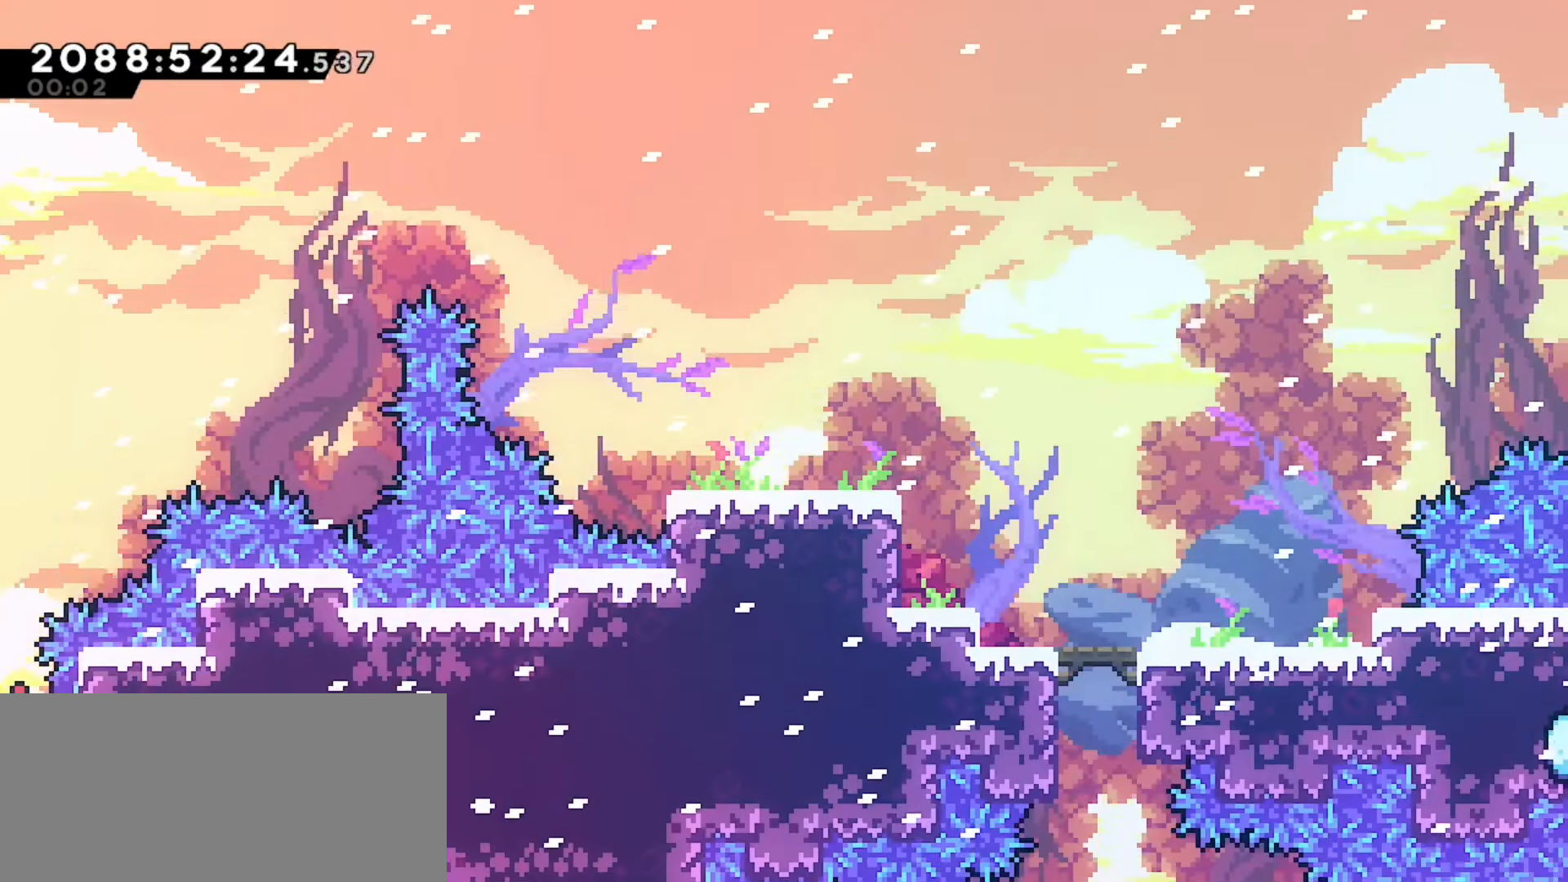
{"keys": ["right"], "events": [[83, "left", "up"], [83, "right", "down"], [200, "down", "up"]]}
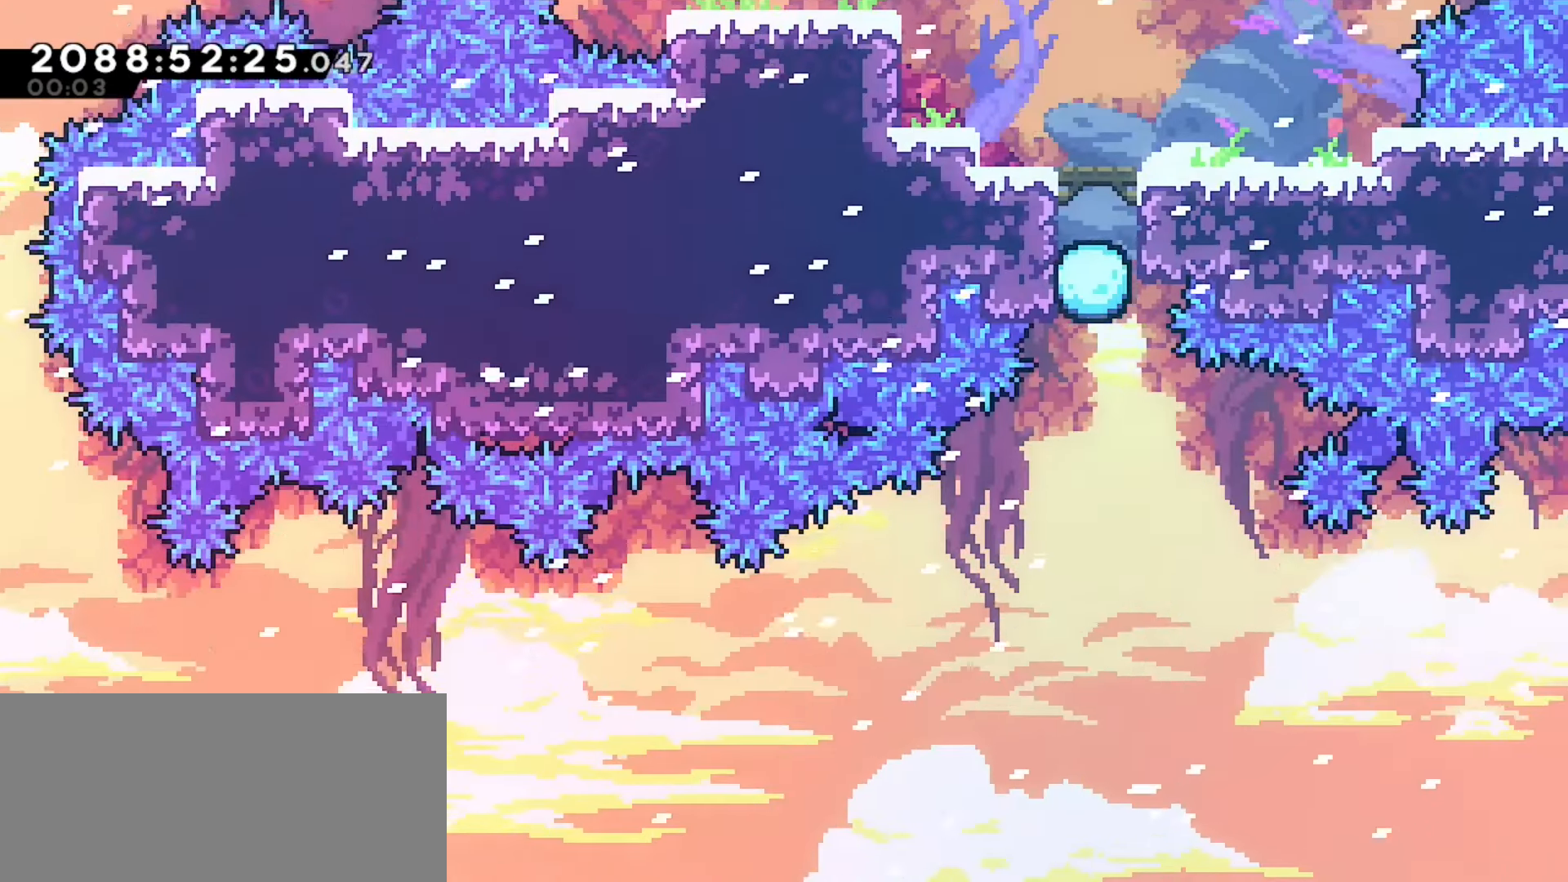
{"keys": ["right"], "events": [[200, "dash", "down"], [267, "dash", "up"]]}
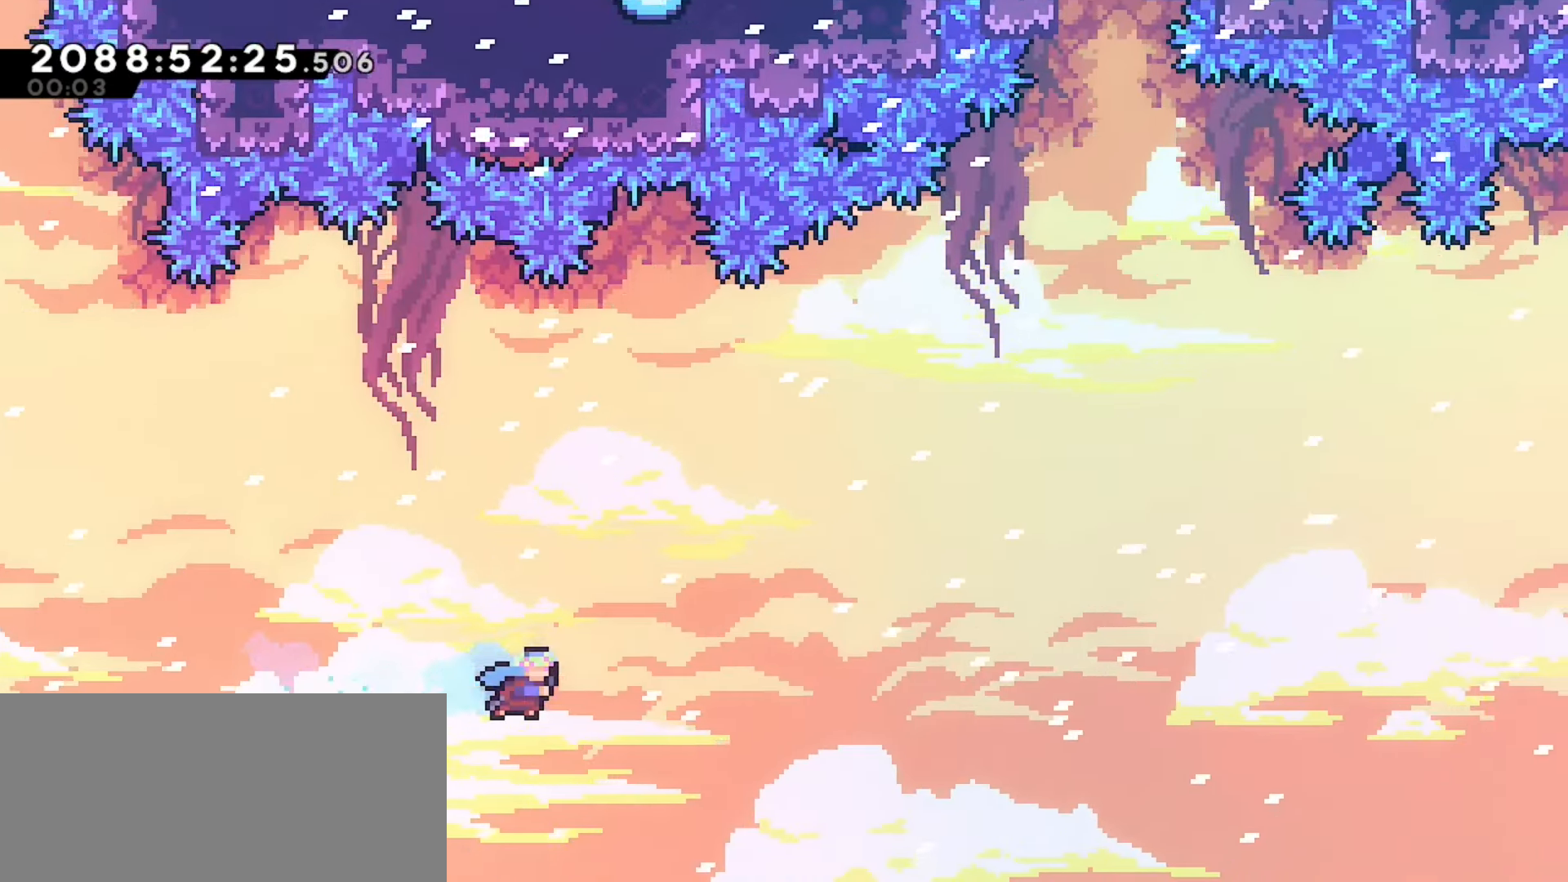
{"keys": [], "events": [[283, "right", "up"]]}
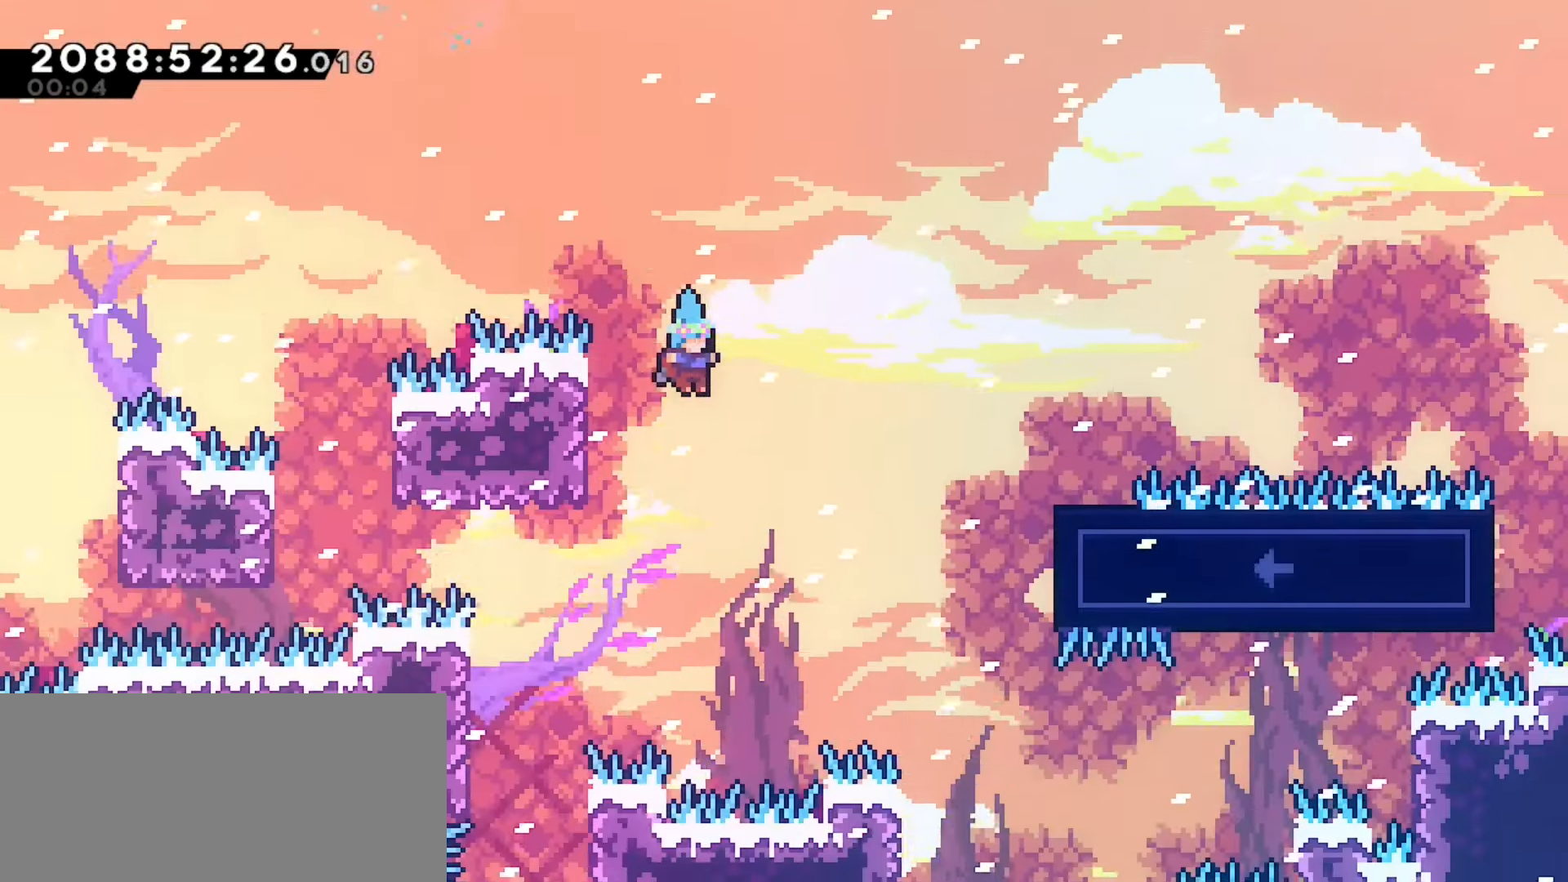
{"keys": ["right"], "events": [[67, "left", "down"], [400, "left", "up"], [450, "right", "down"]]}
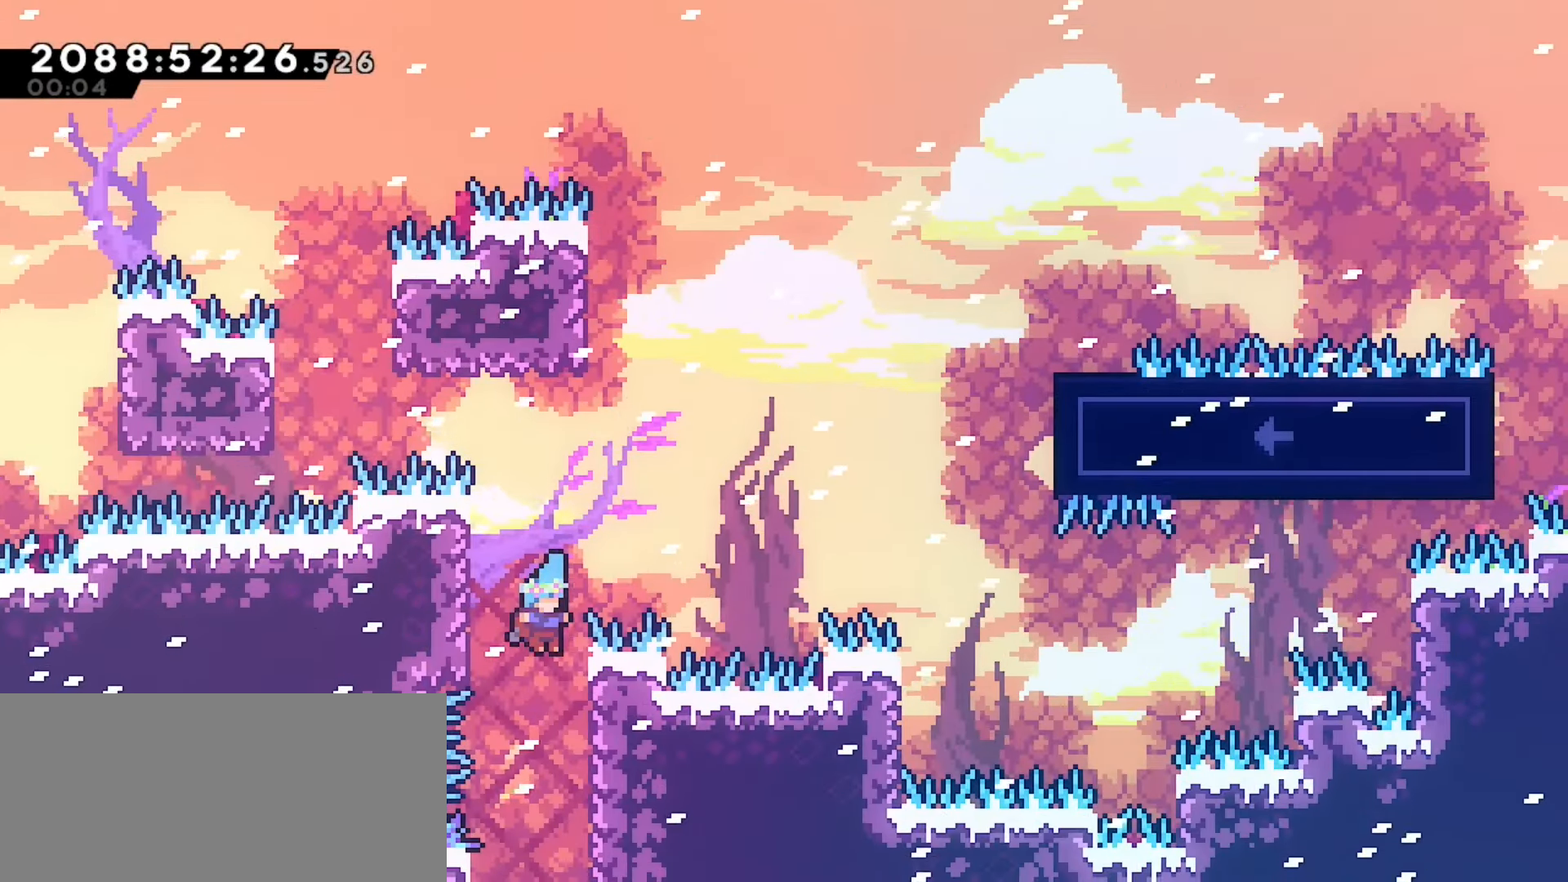
{"keys": [], "events": [[183, "right", "up"], [367, "grab", "down"], [433, "grab", "up"]]}
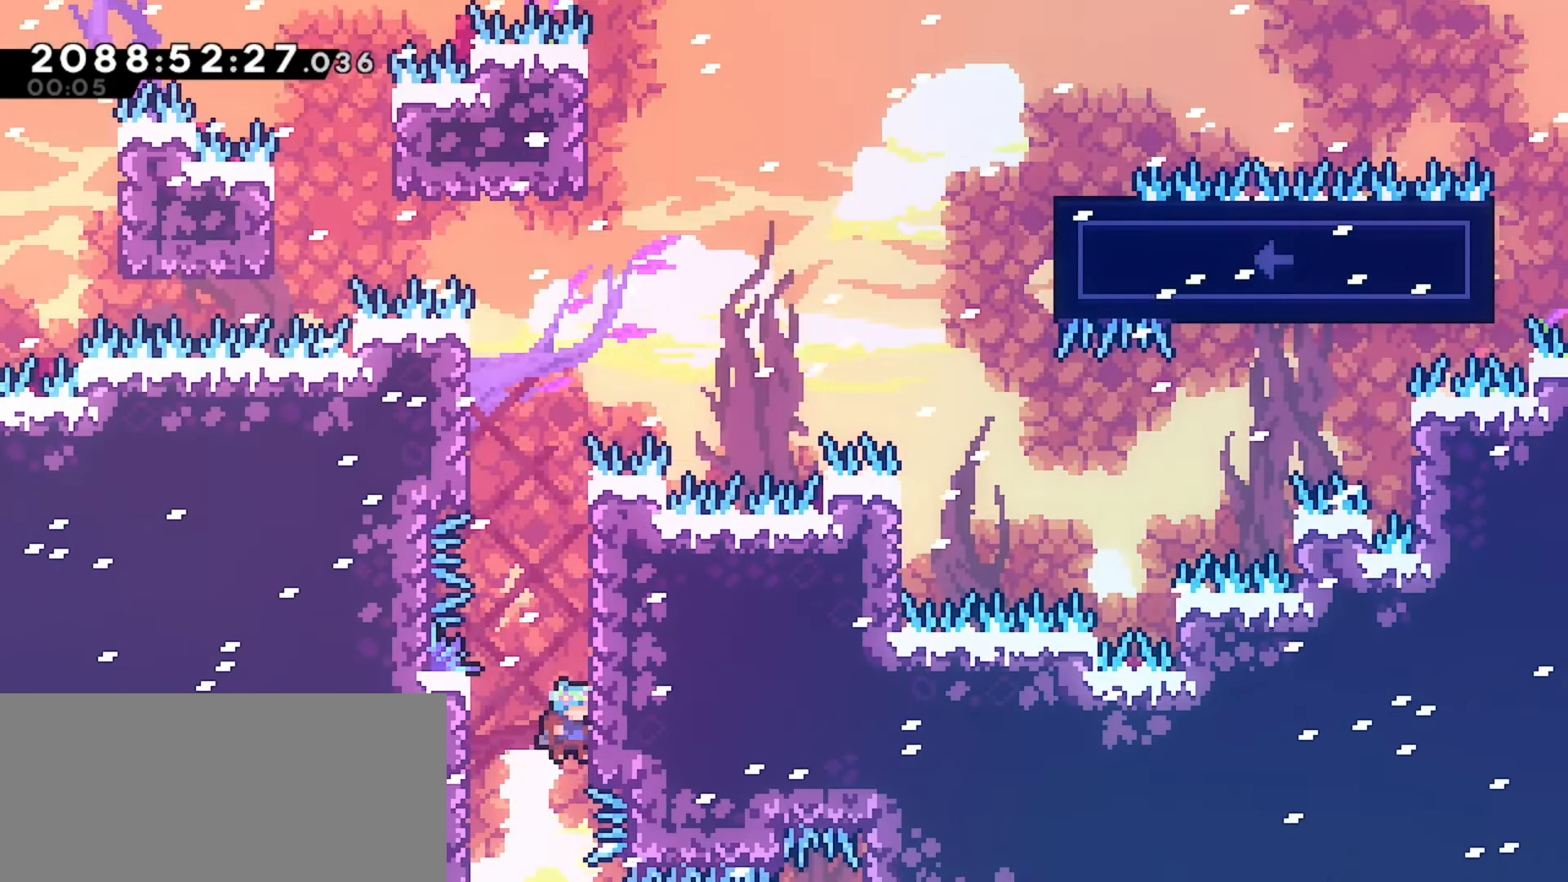
{"keys": ["grab", "right"], "events": [[200, "grab", "down"], [217, "right", "down"]]}
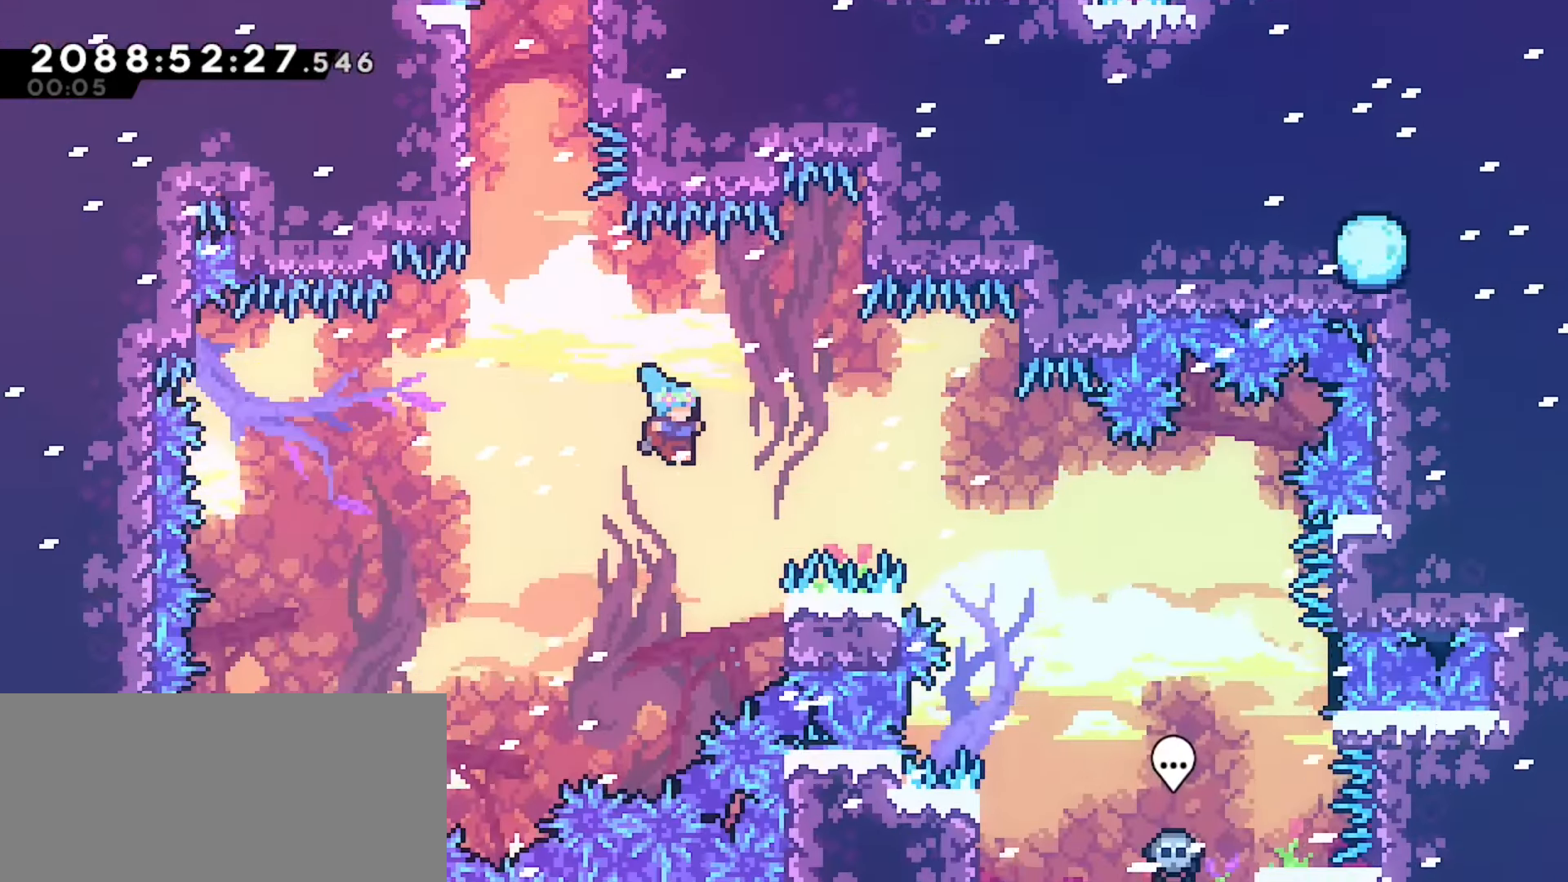
{"keys": ["right"], "events": [[183, "jump", "down"], [400, "jump", "up"], [433, "grab", "up"]]}
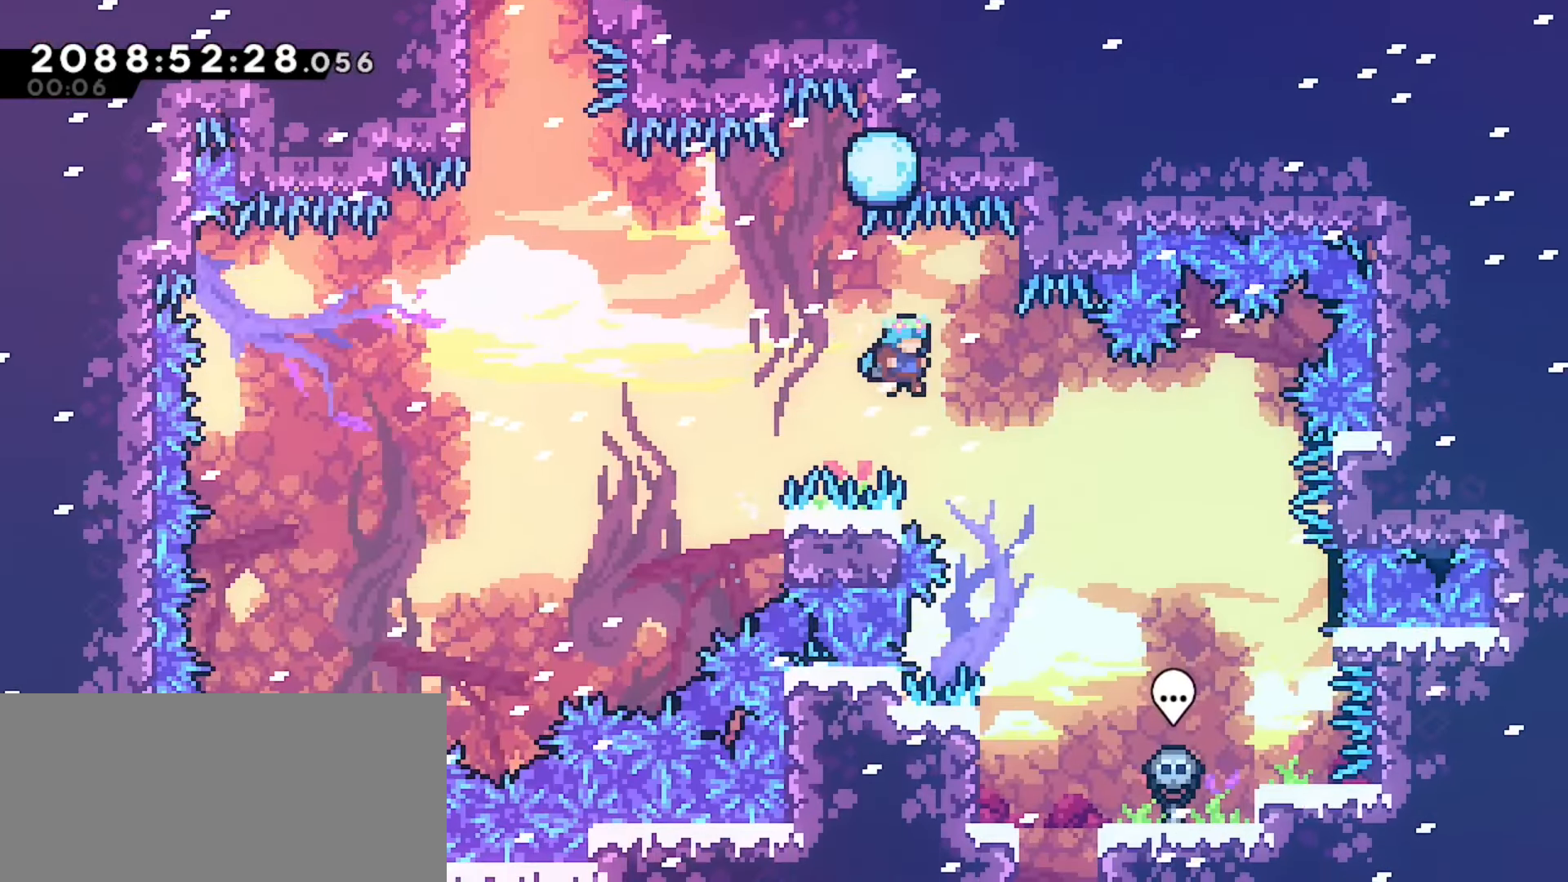
{"keys": [], "events": [[400, "right", "up"]]}
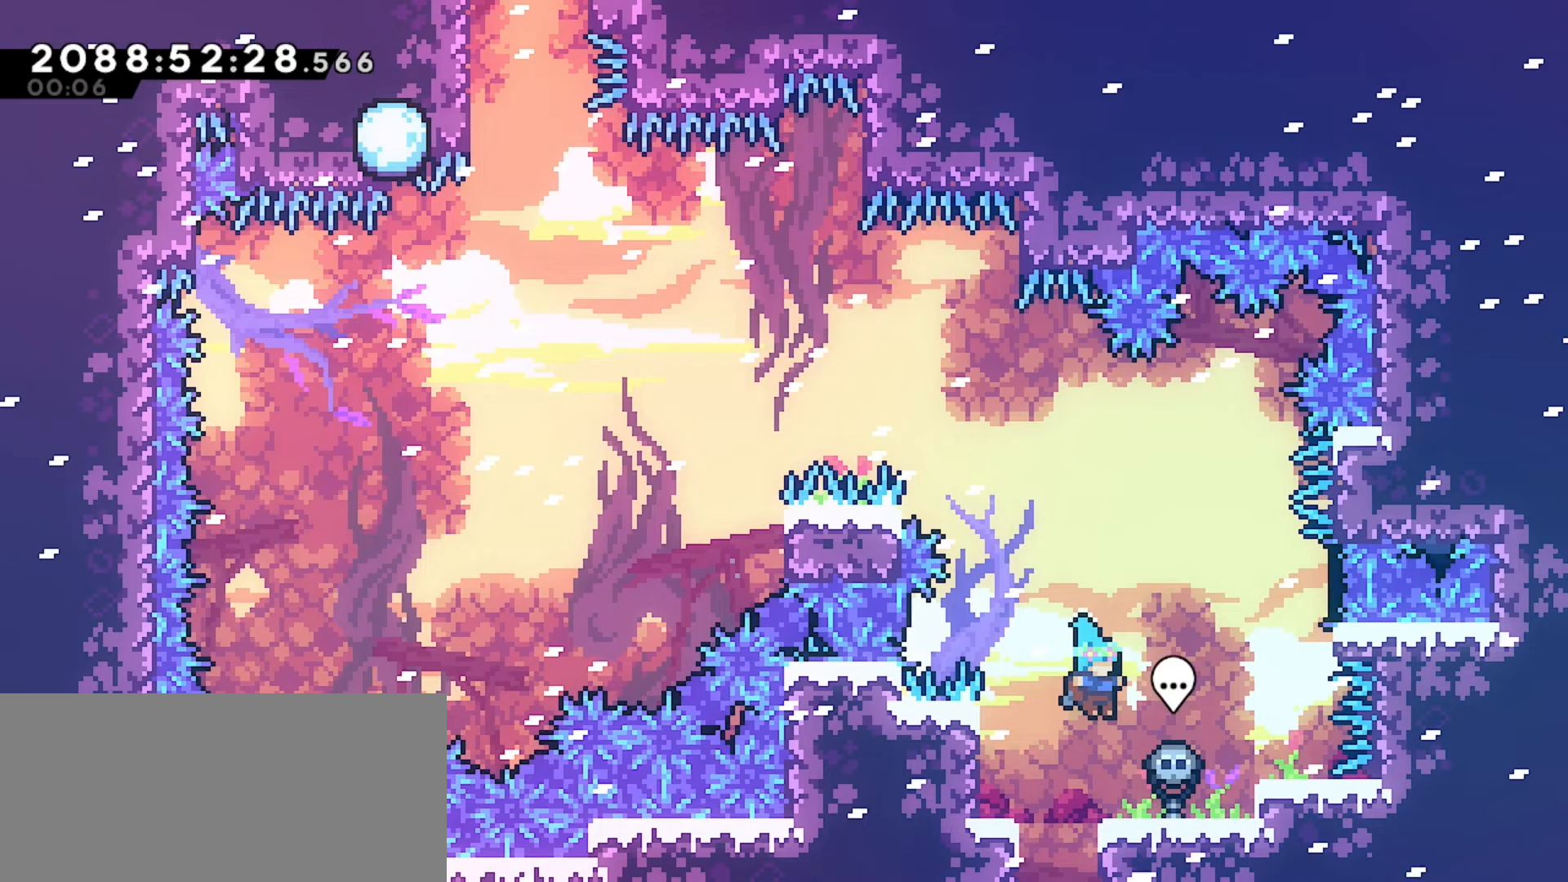
{"keys": [], "events": [[133, "left", "down"], [217, "left", "up"]]}
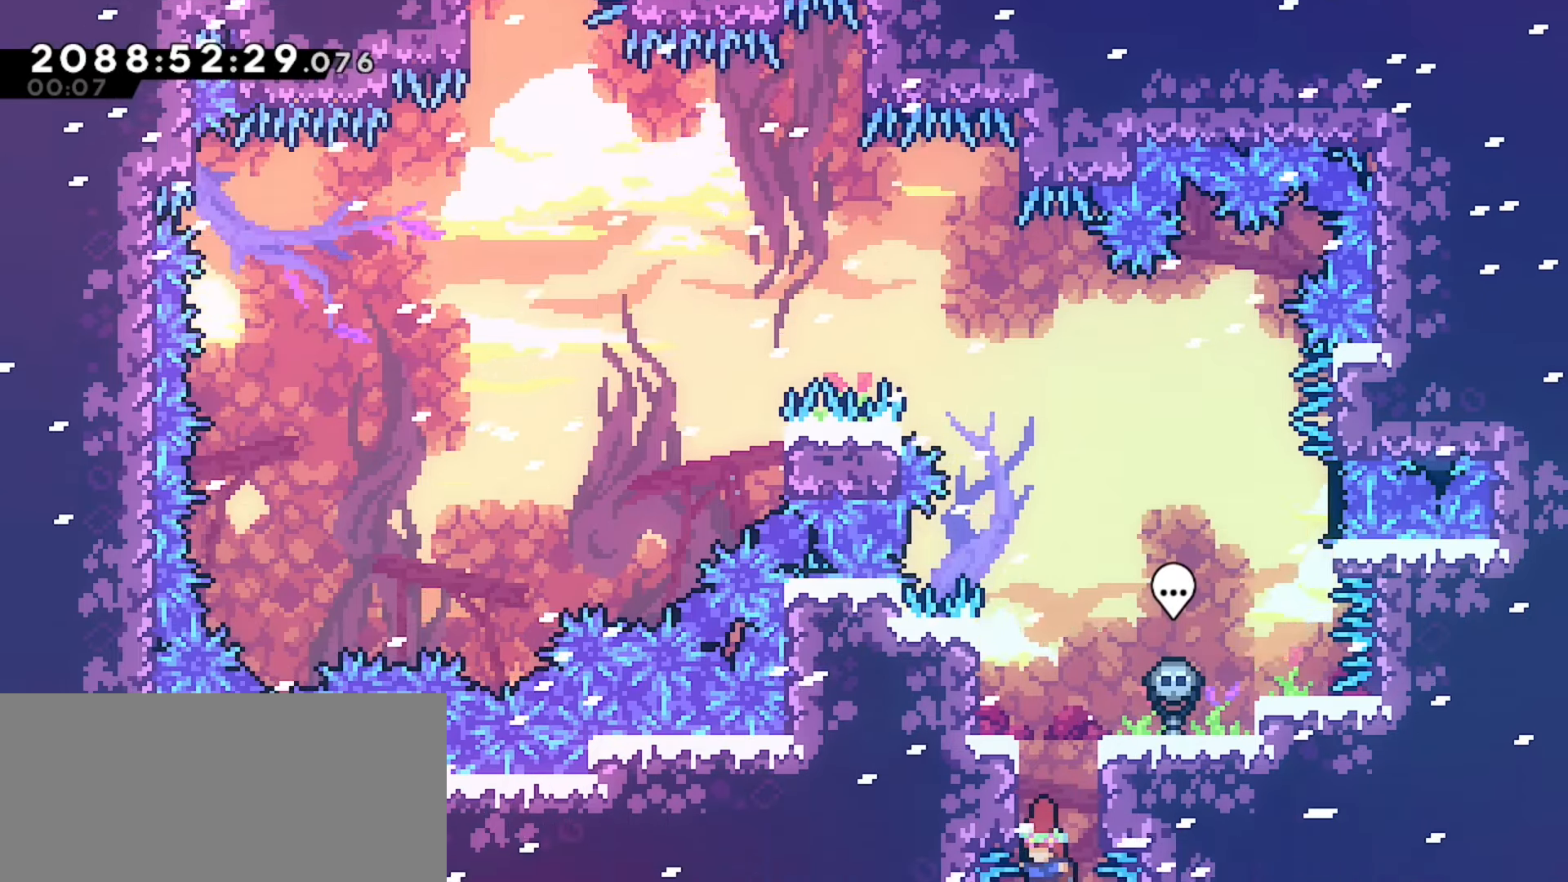
{"keys": [], "events": []}
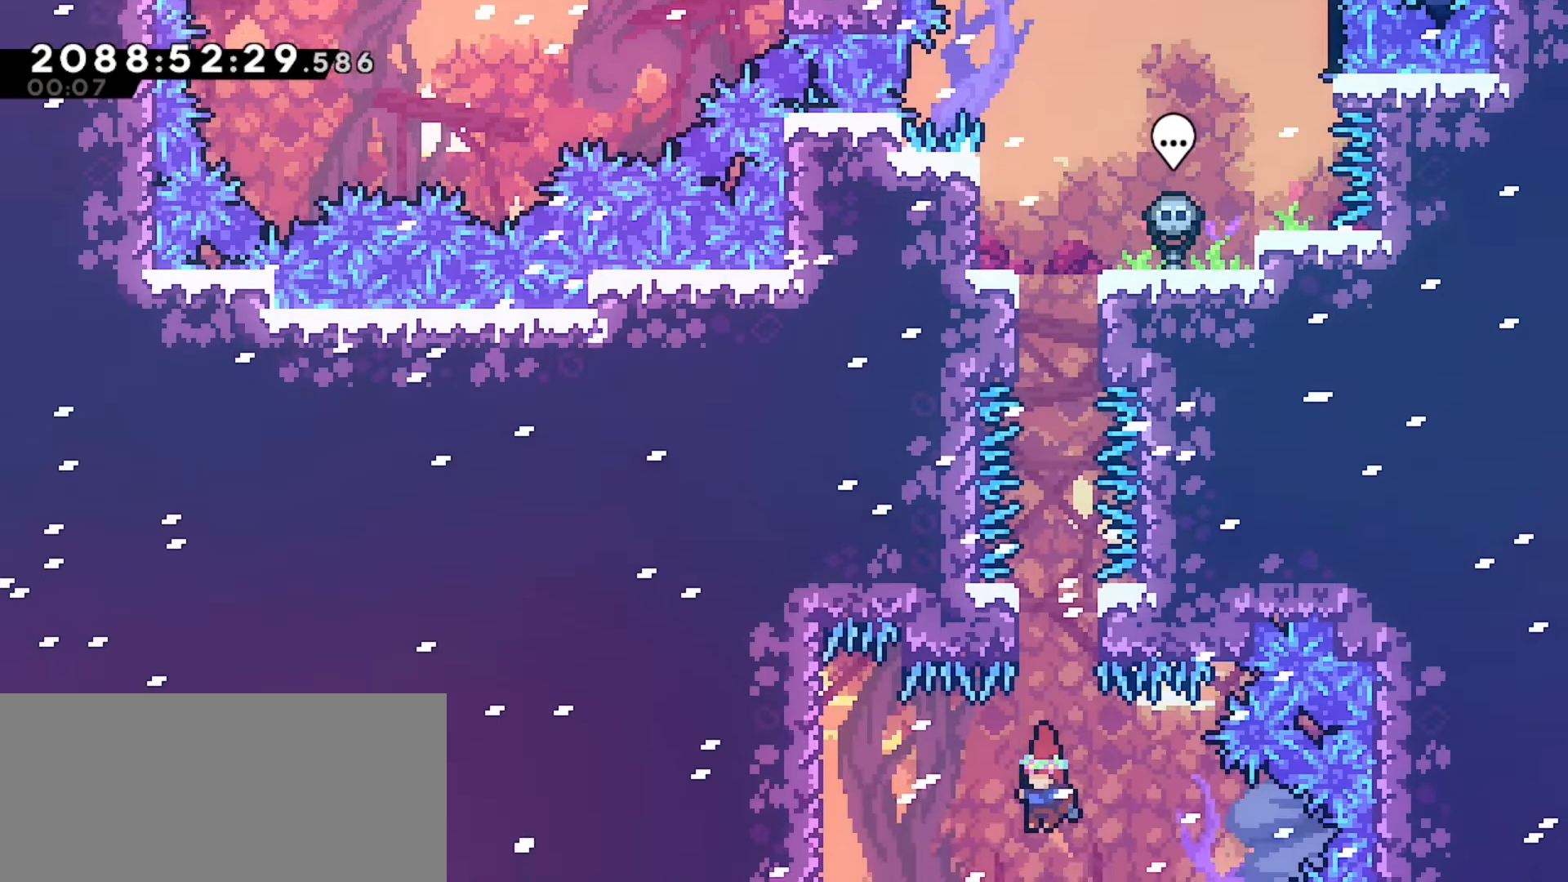
{"keys": ["grab"], "events": [[50, "demo", "down"], [200, "demo", "up"], [450, "grab", "down"]]}
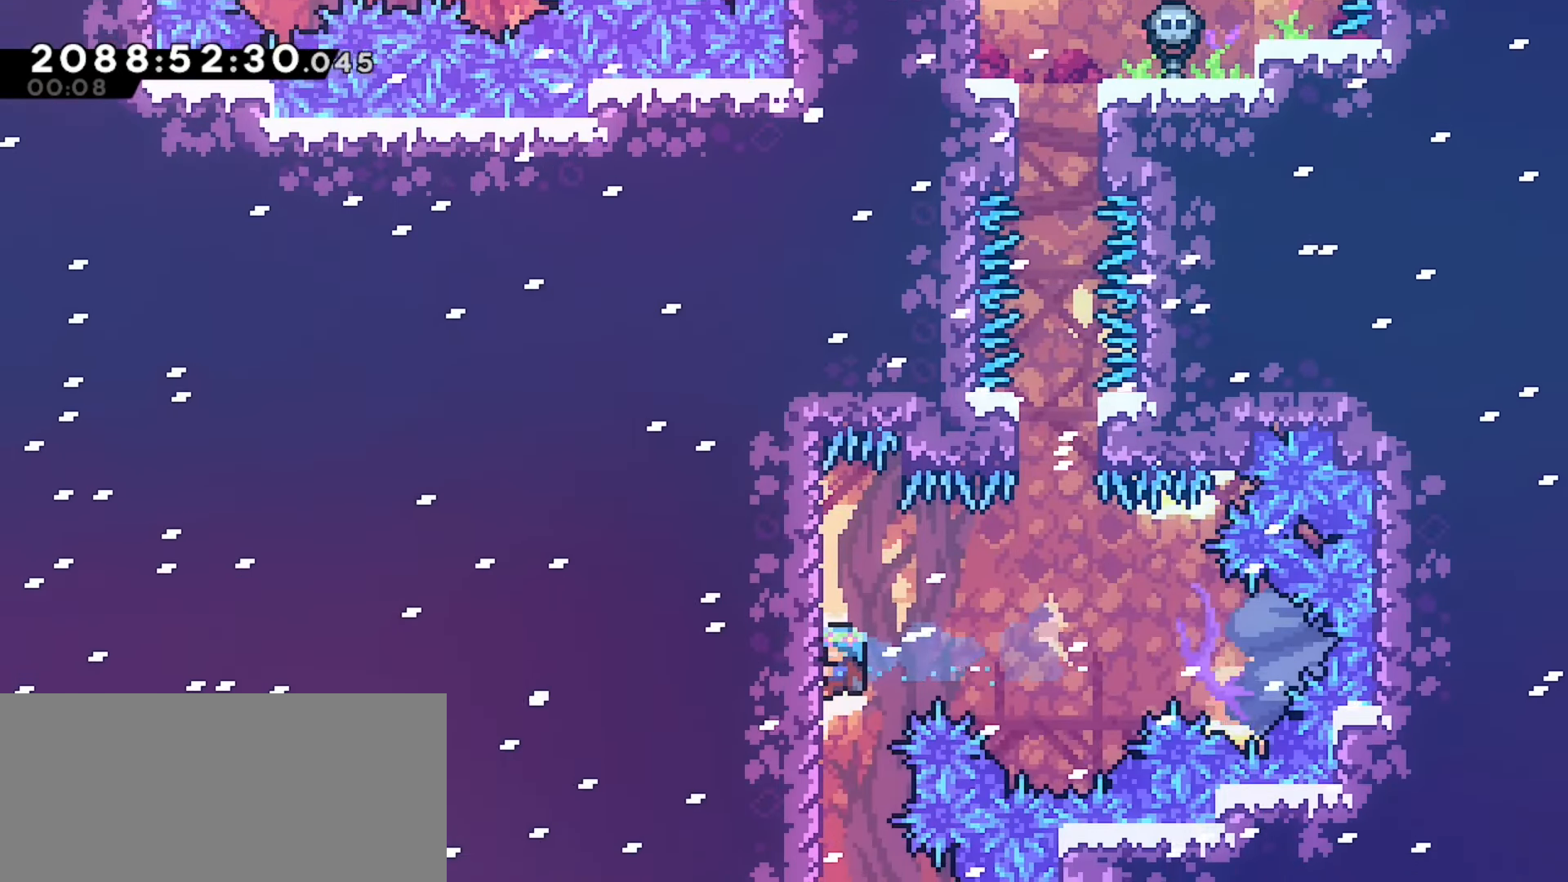
{"keys": ["grab", "up"], "events": [[383, "up", "down"]]}
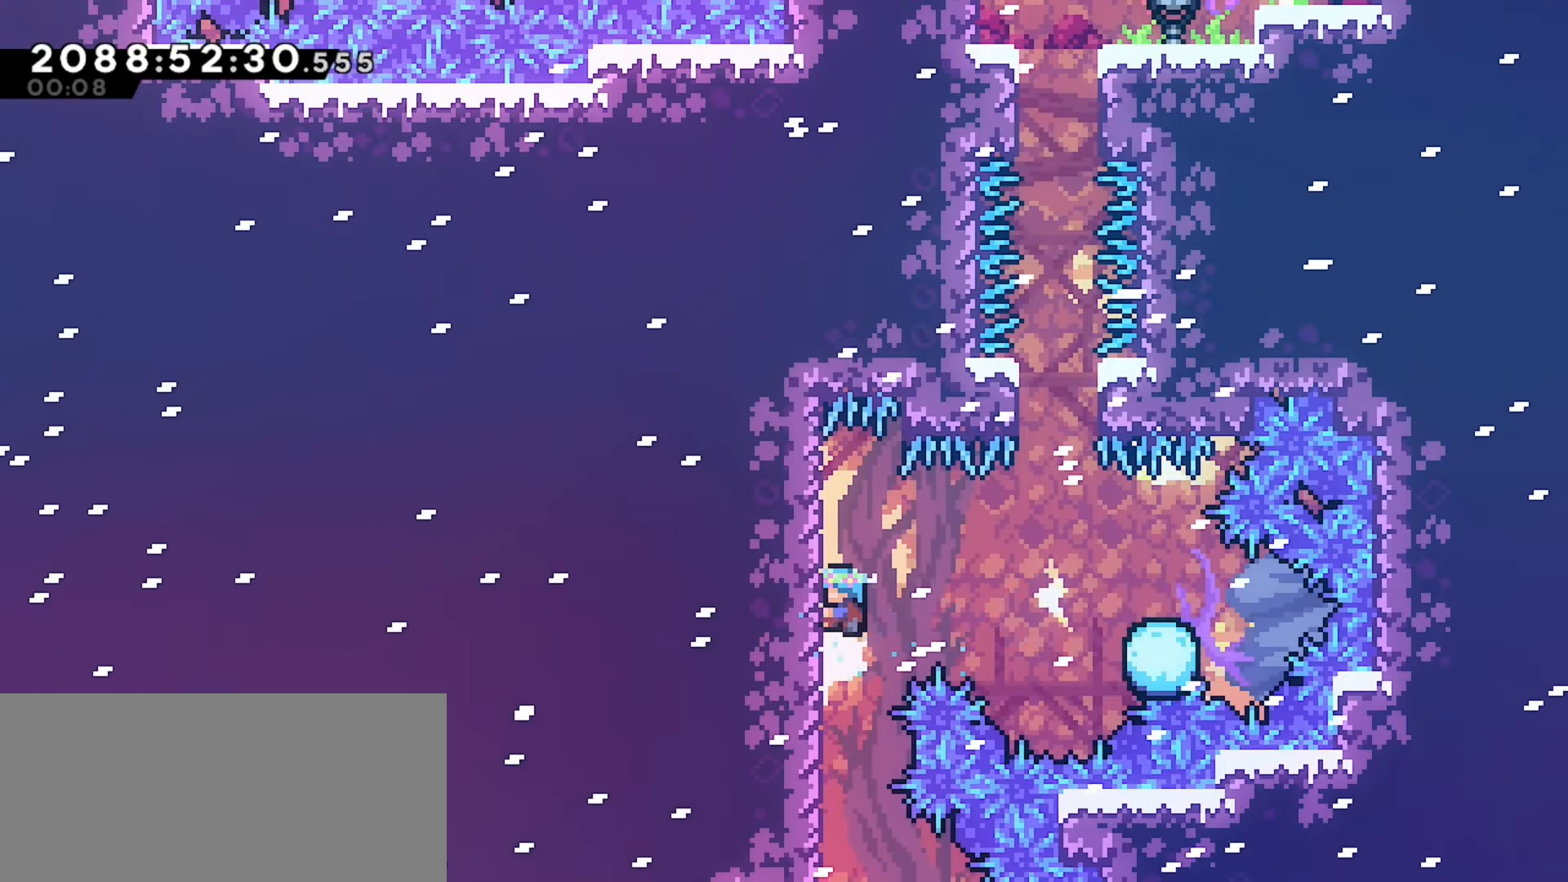
{"keys": [], "events": [[50, "up", "up"], [400, "grab", "up"]]}